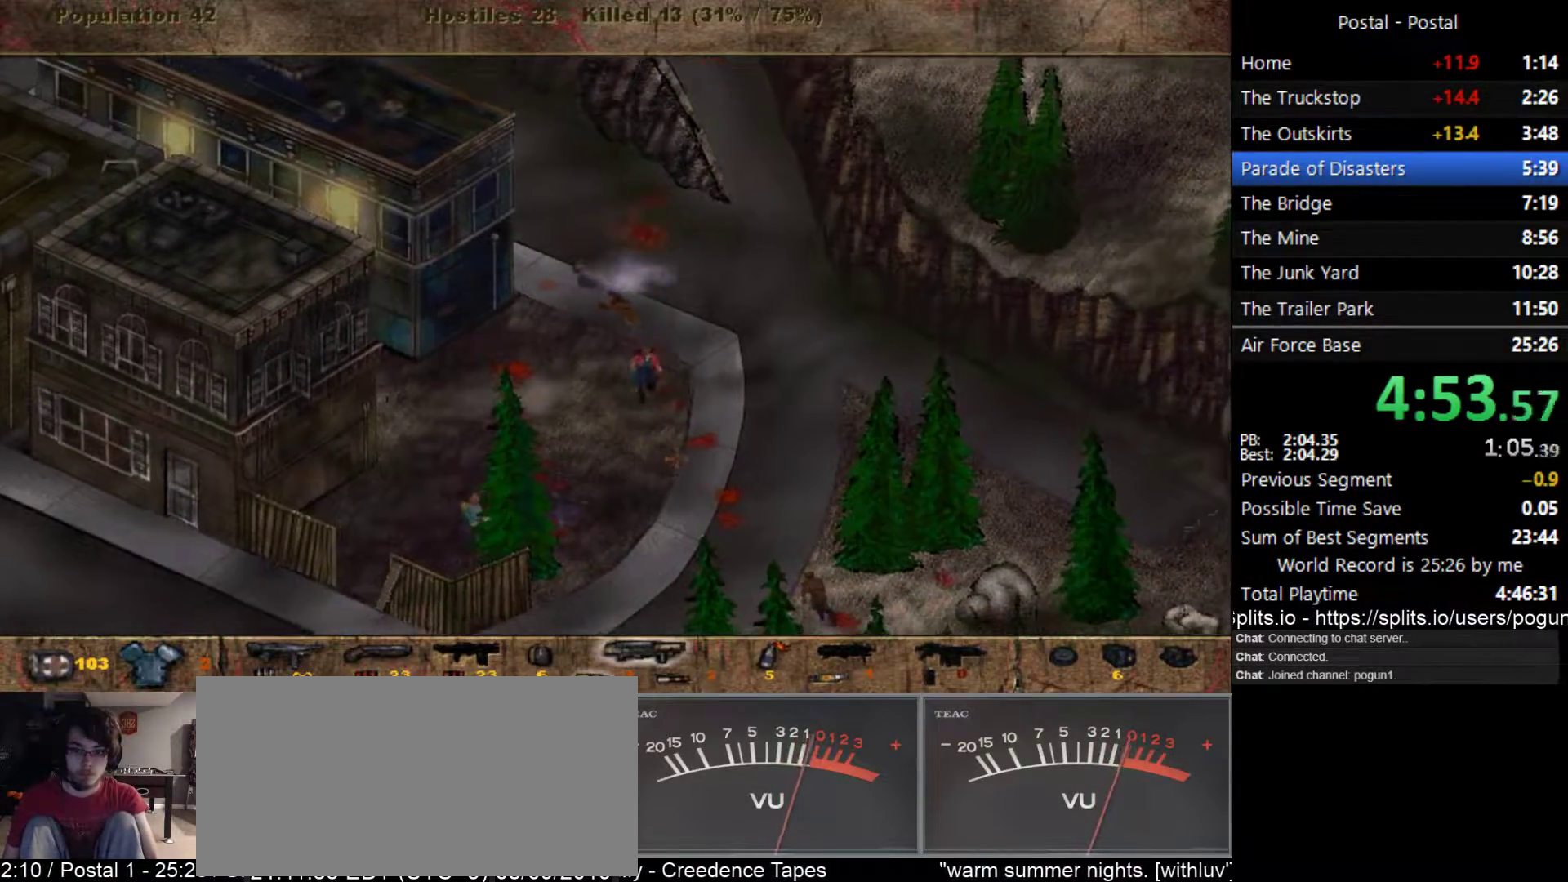
Gameplay with keyboard; each line is a JSON object with the keys held at the frame after it. "events" lists presses ("down") and releases ("up") of ".", "/", "0", "1", "2", "3", "4", "5", "6", "7", "8", "9", "a", "alt_l", "alt_r", "b", "backslash", "backspace", "c", "caps_lock", "comma", "ctrl_l", "ctrl_r", "d", "e", "equals", "escape", "f", "f1", "f10", "f11", "f12", "f2", "f3", "f4", "f5", "f6", "f7", "f8", "f9", "g", "h", "i", "j", "k", "l", "lbracket", "m", "minus", "n", "o", "p", "q", "quote", "r", "rbracket", "return", "s", "semicolon", "shift_l", "shift_r", "space", "super_l", "super_r", "t", "tab", "tilde", "u", "v", "w", "x", "y" and "z" between this image and that frame as [ms after this image, input, new state], when the widget could be followed in between. No other keys are recorded. Mouse input is not recorded.
{"keys": ["s"], "events": [[133, "d", "down"], [317, "d", "up"]]}
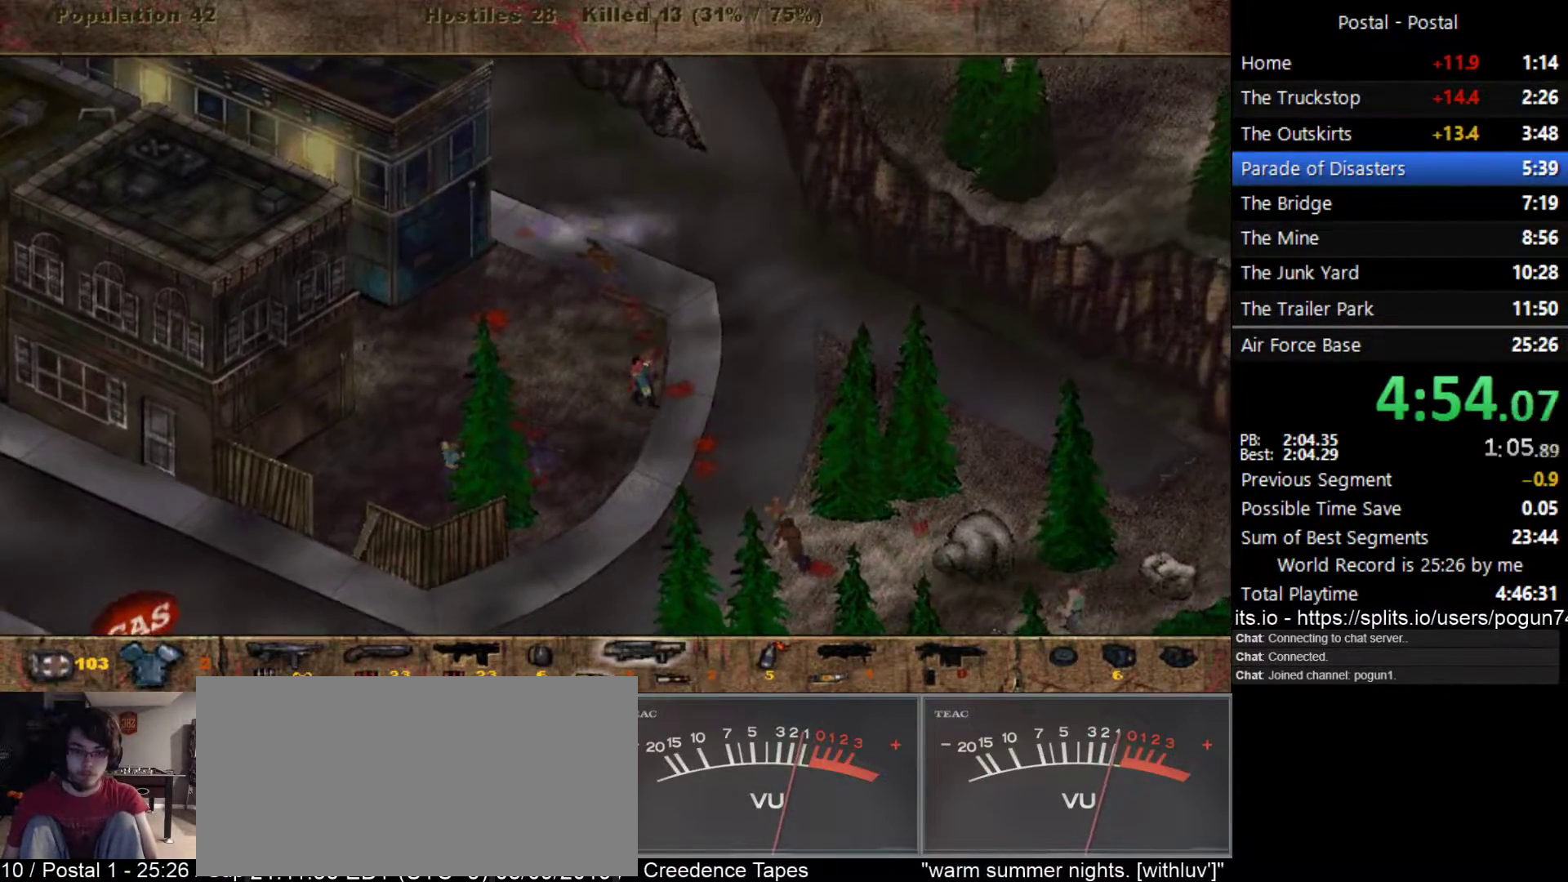
{"keys": ["s"], "events": [[33, "d", "down"], [467, "d", "up"]]}
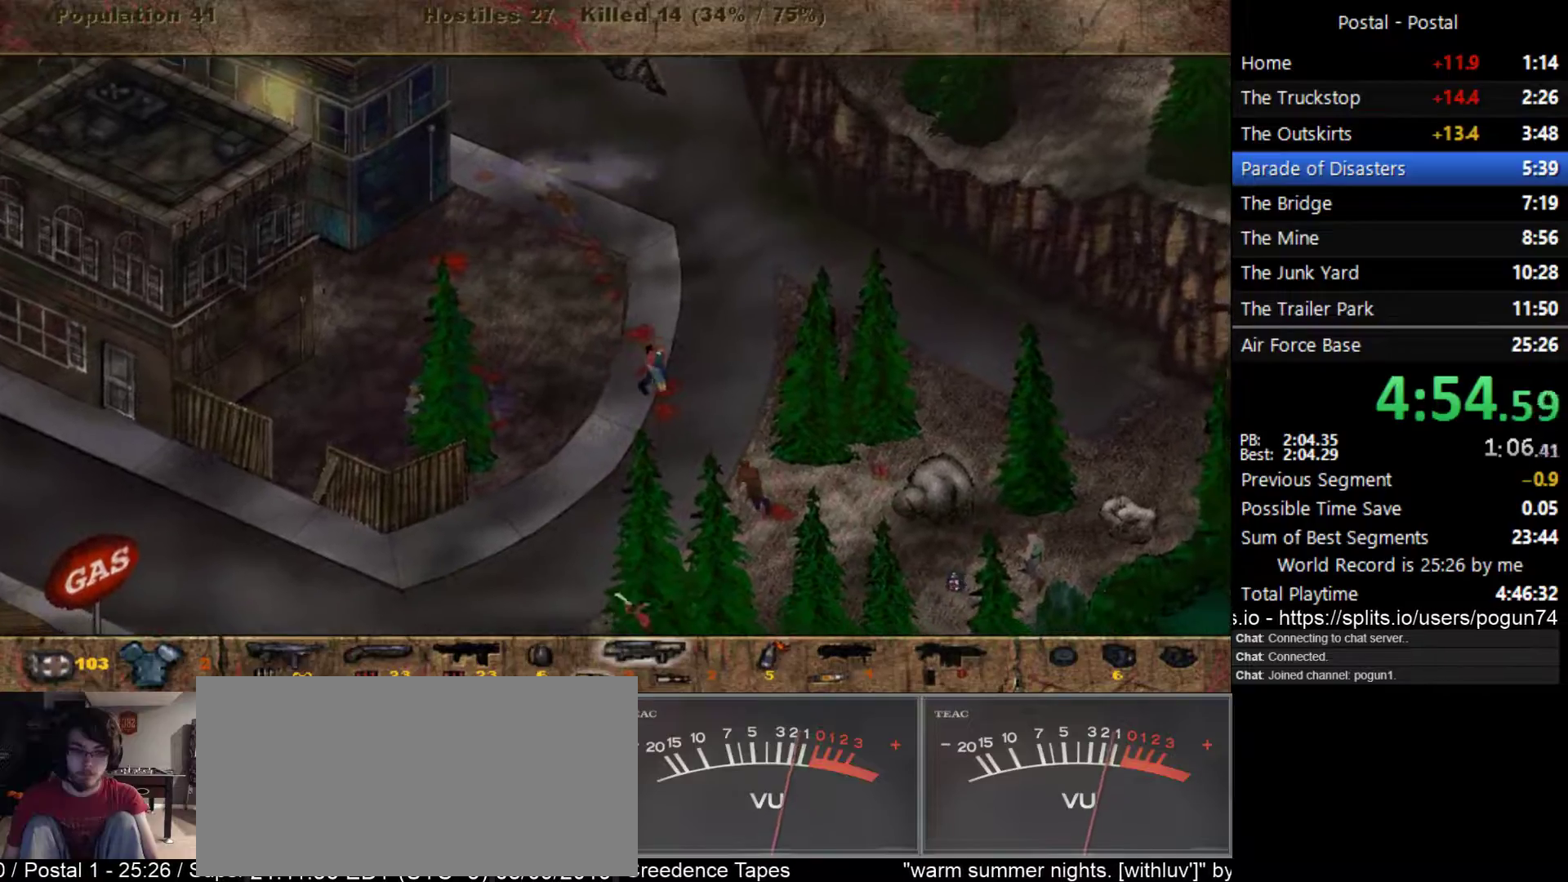
{"keys": ["a"], "events": [[17, "a", "down"], [450, "s", "up"]]}
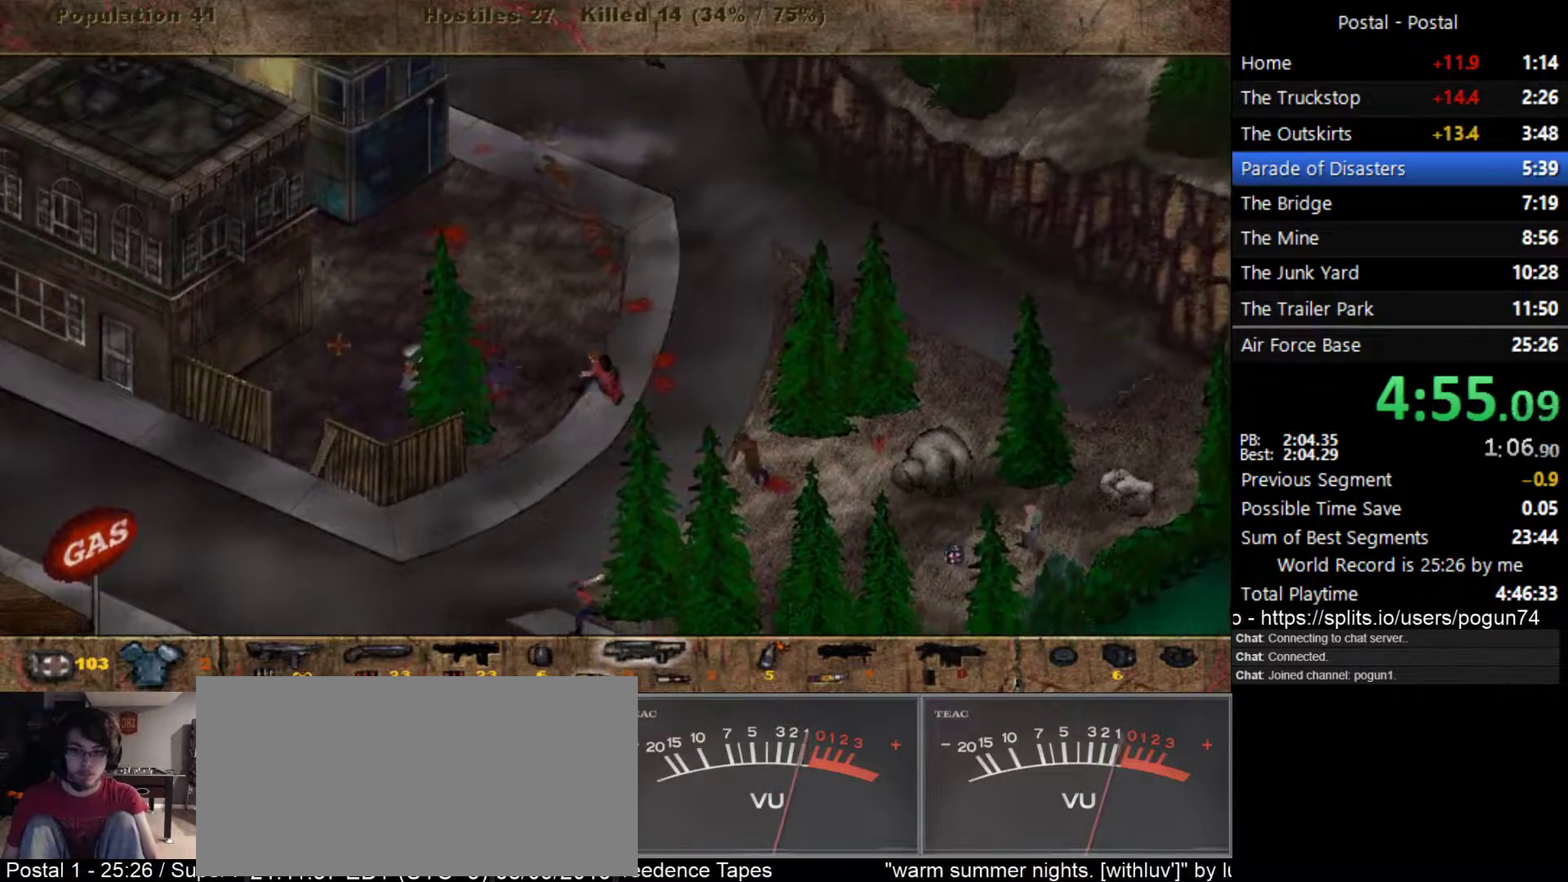
{"keys": ["d", "s"], "events": [[250, "d", "down"], [283, "a", "up"], [300, "s", "down"]]}
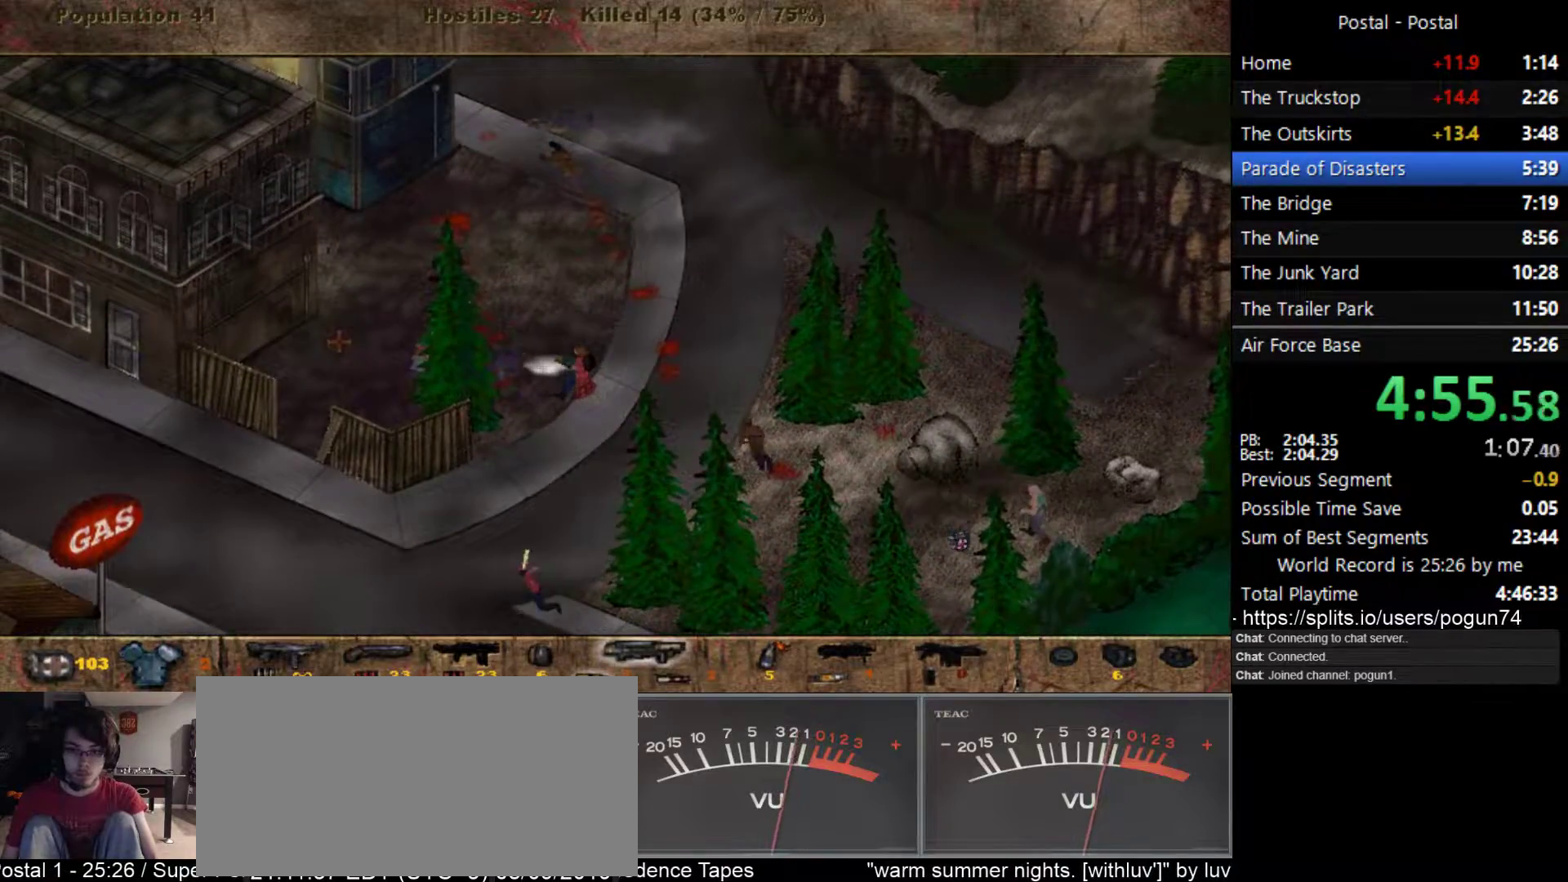
{"keys": ["d", "s"], "events": []}
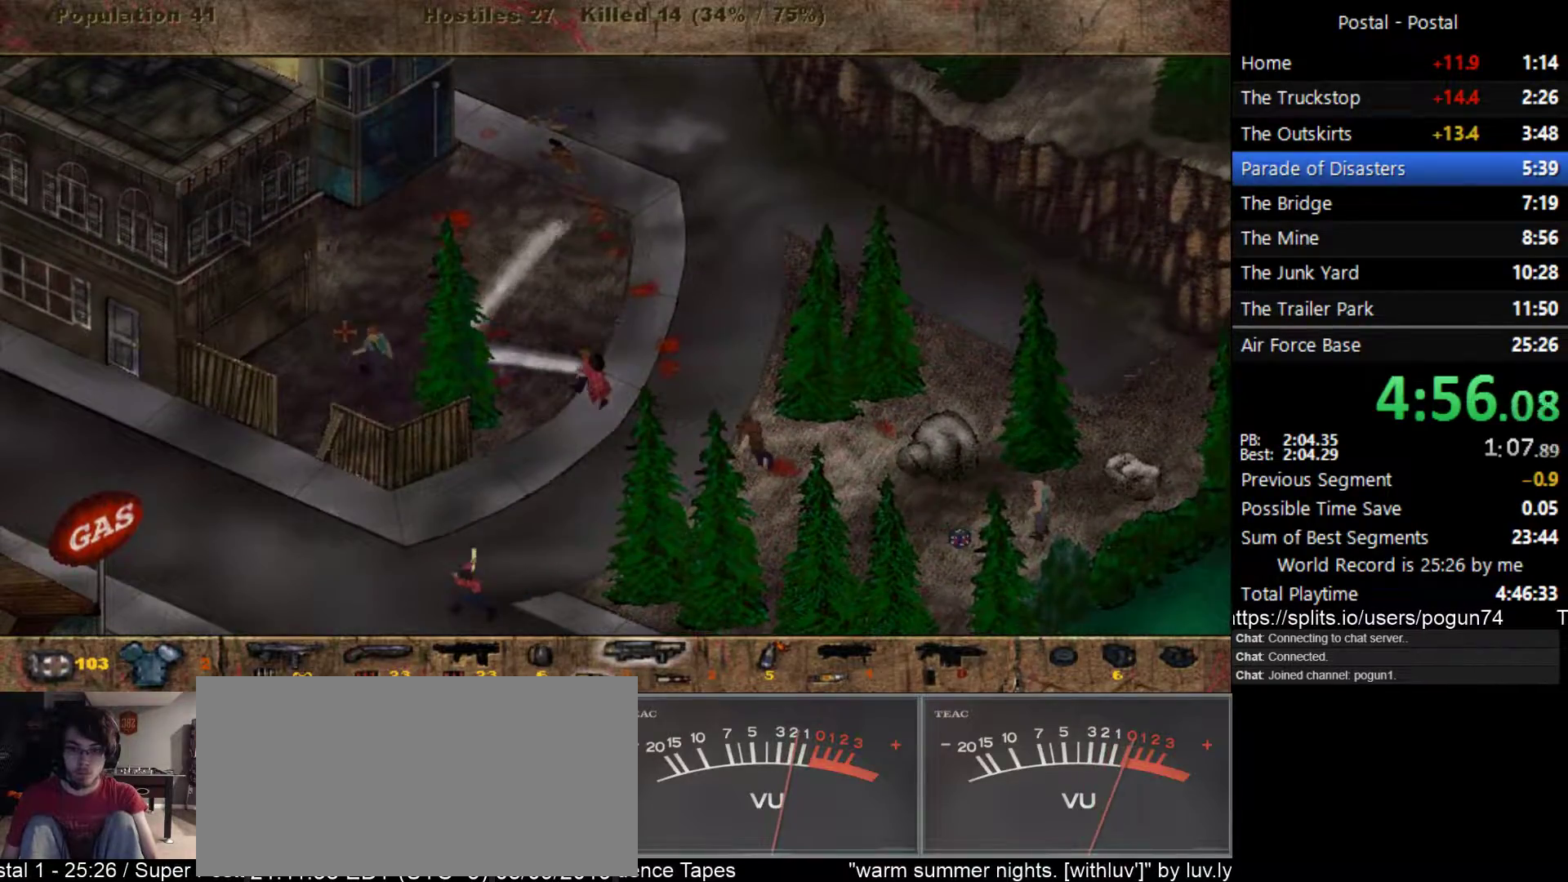
{"keys": ["d", "s"], "events": []}
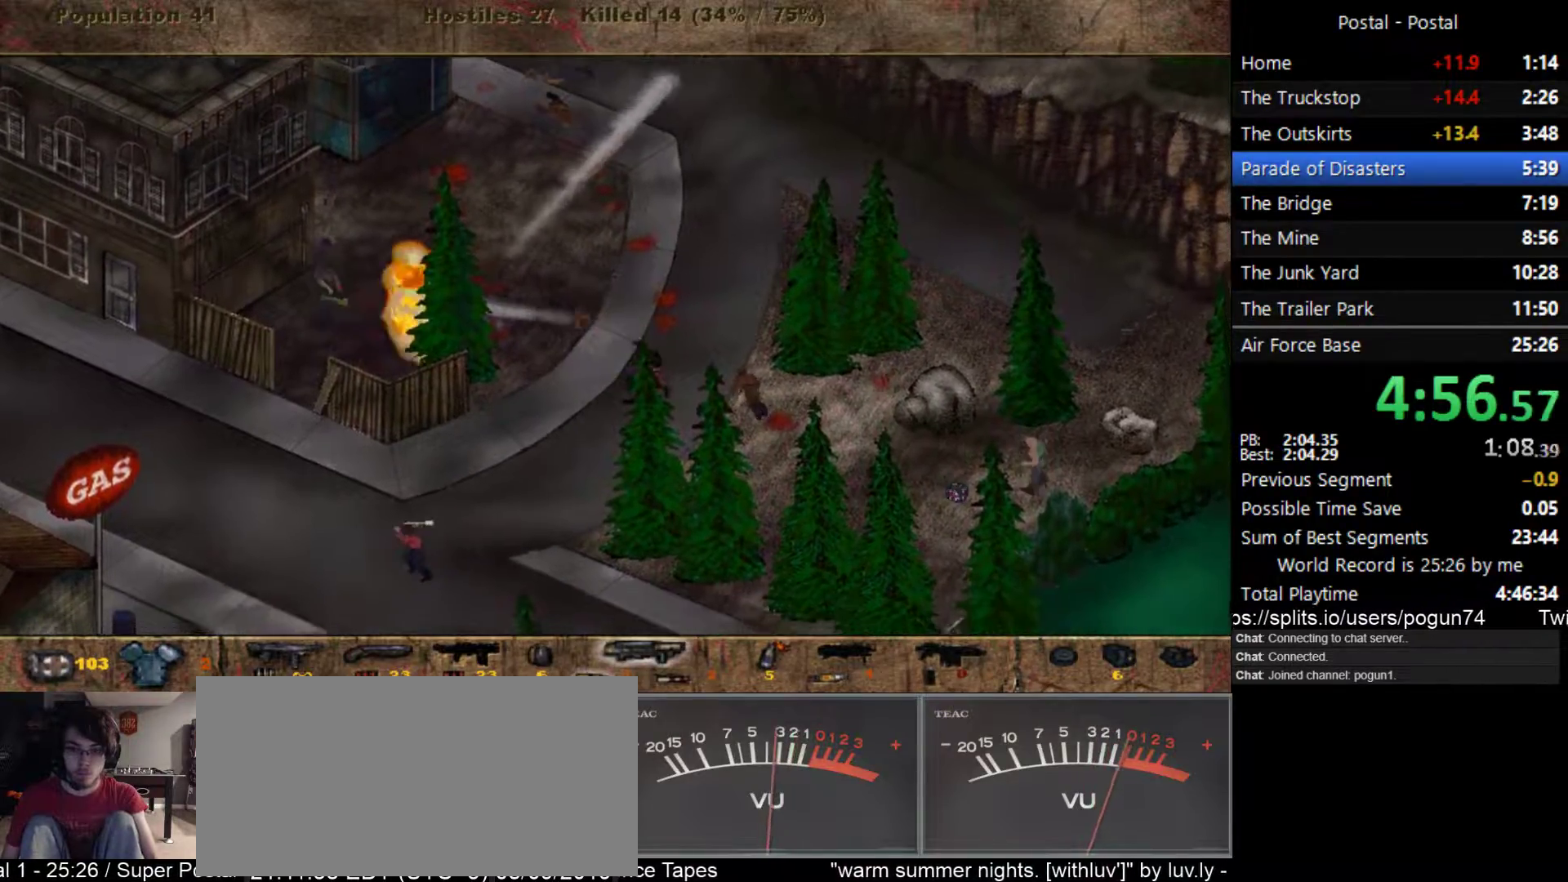
{"keys": ["d", "s"], "events": [[33, "s", "up"], [200, "s", "down"], [400, "s", "up"], [483, "s", "down"]]}
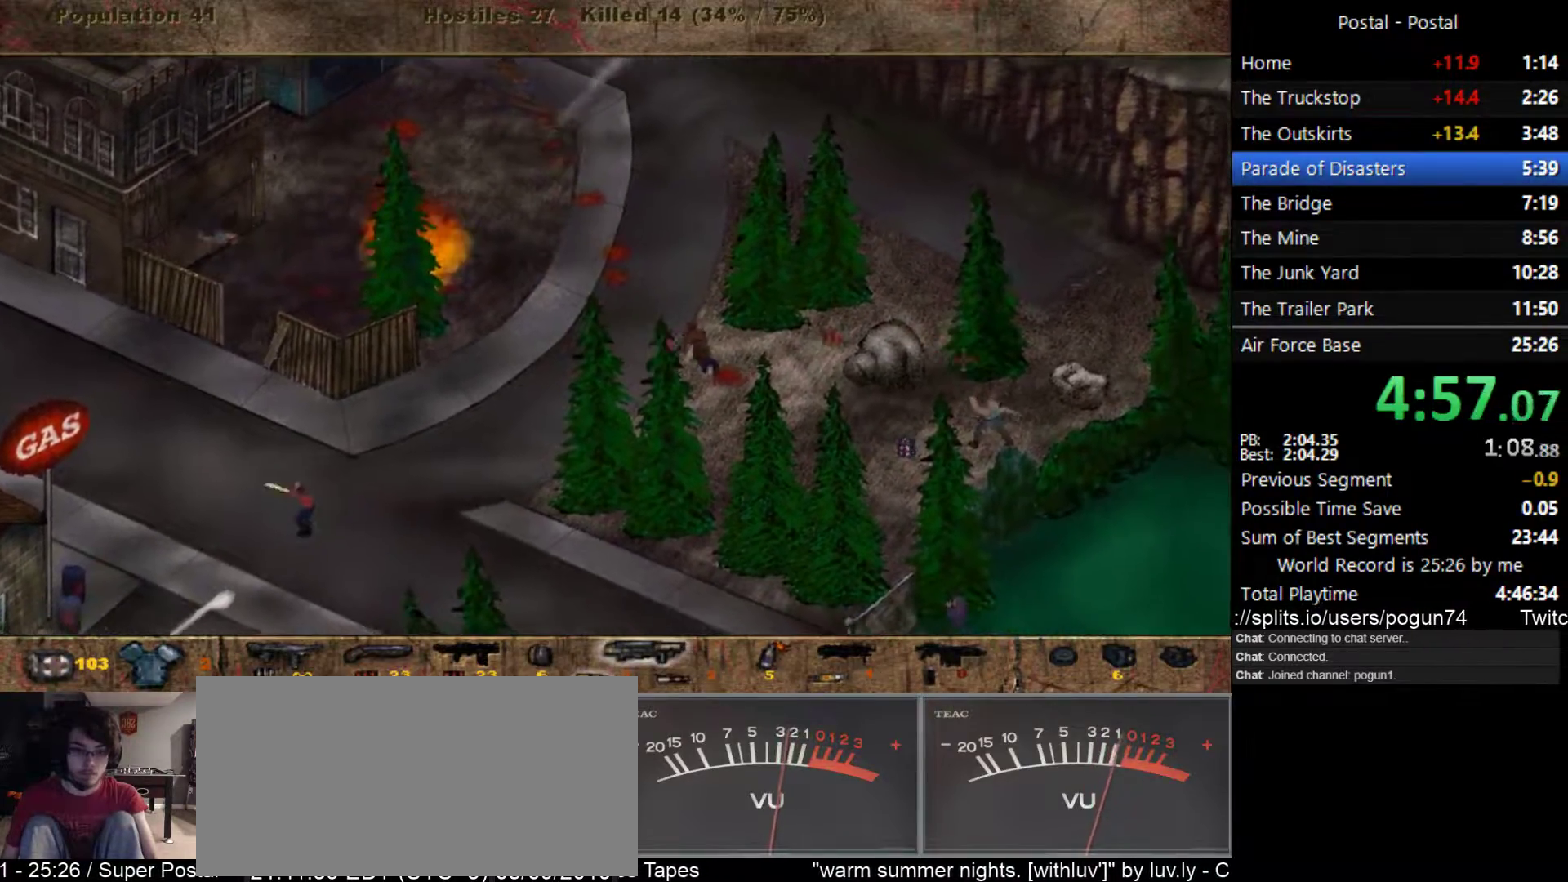
{"keys": ["d", "s"], "events": []}
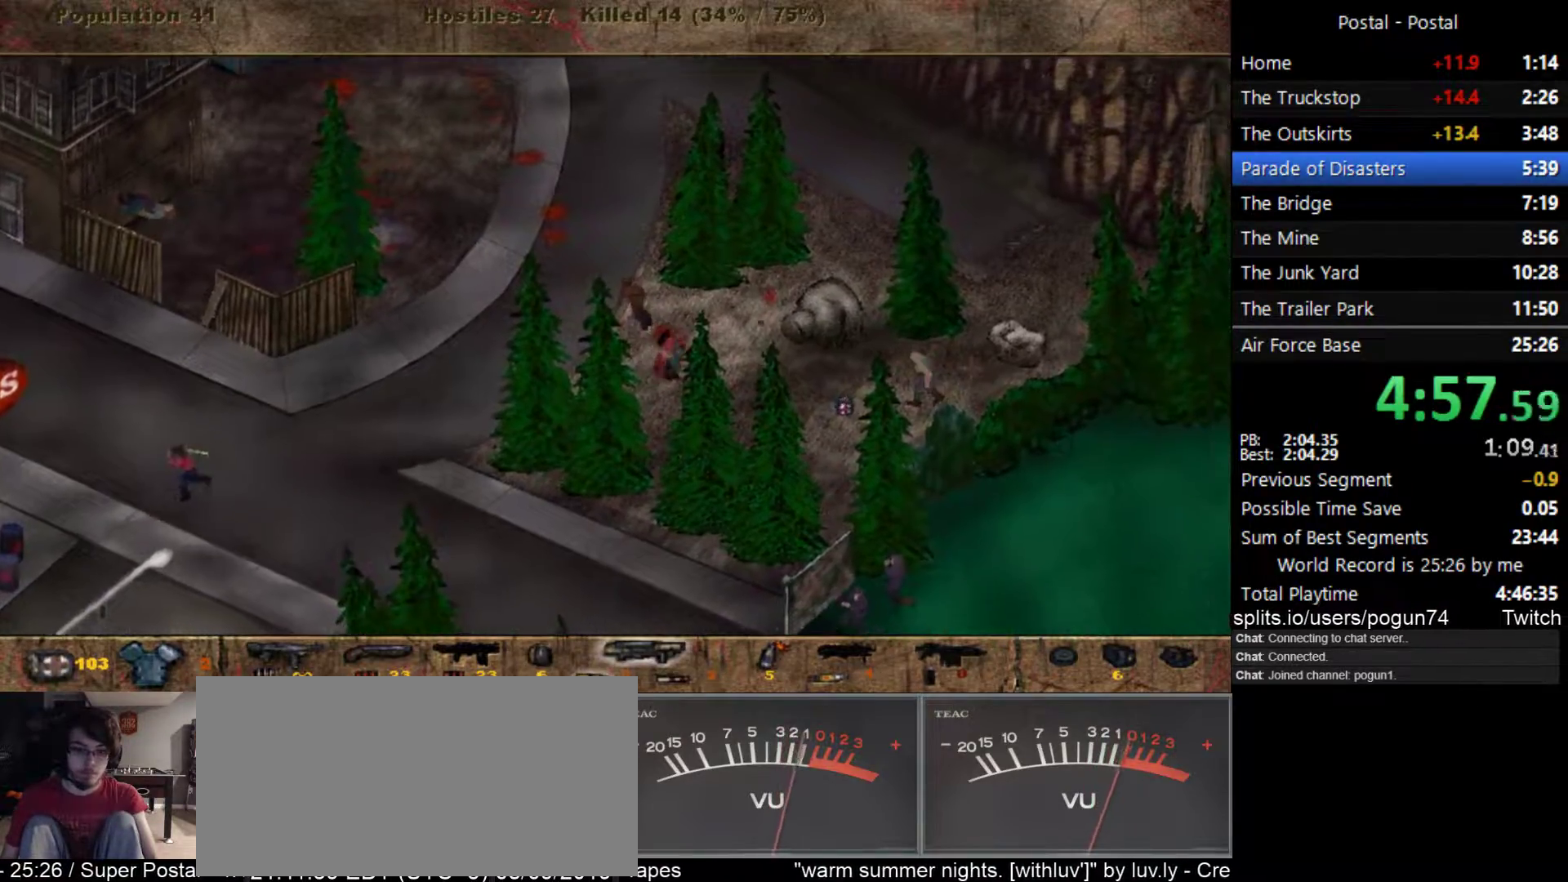
{"keys": ["d"], "events": [[283, "6", "down"], [317, "s", "up"], [400, "6", "up"]]}
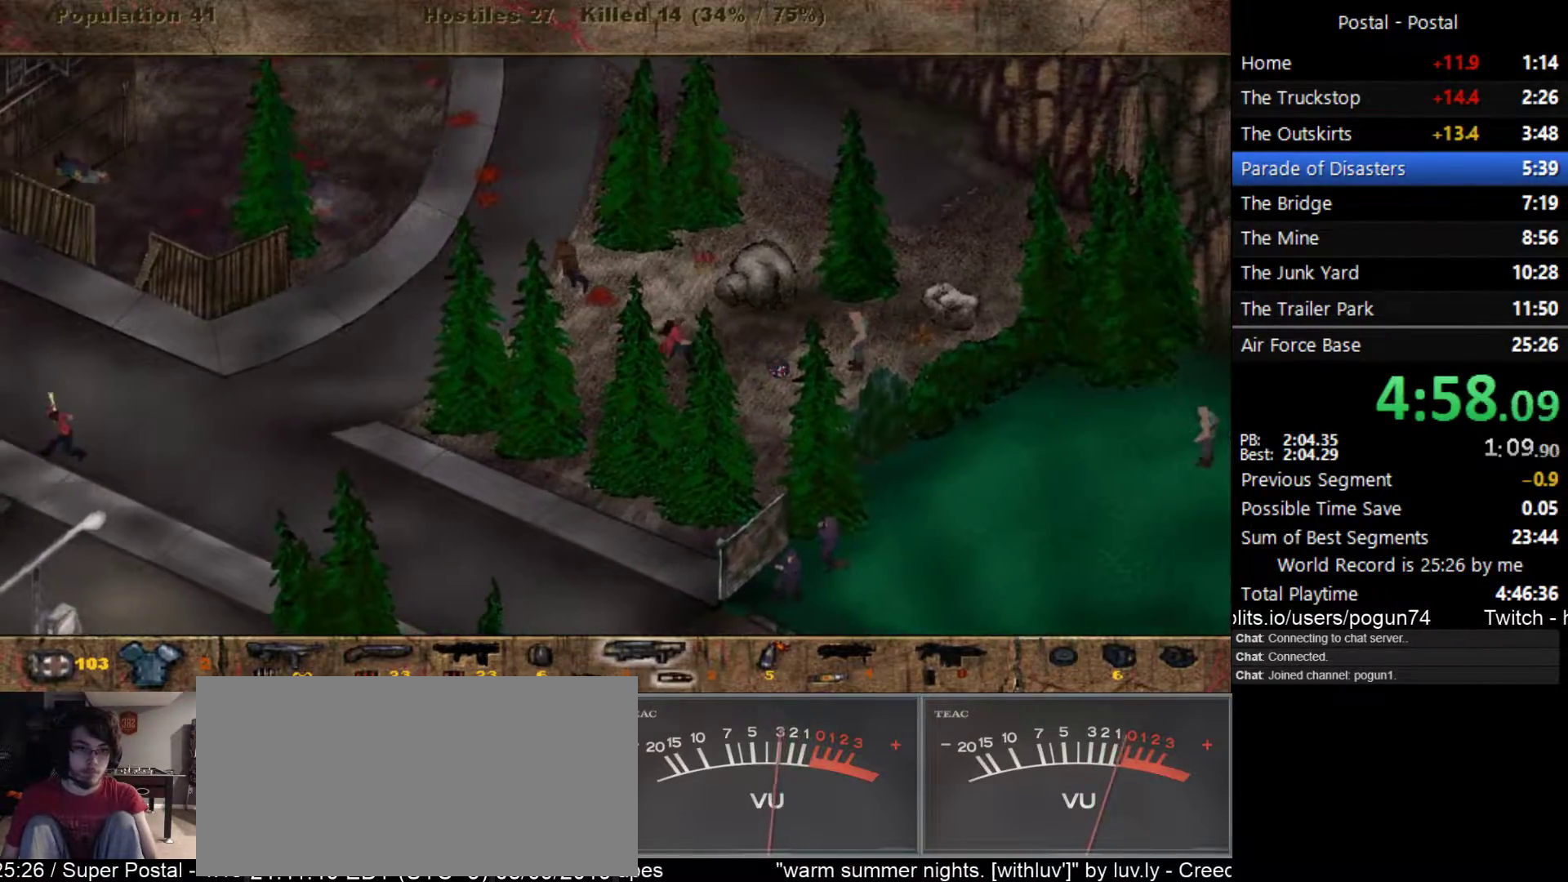
{"keys": ["d"], "events": []}
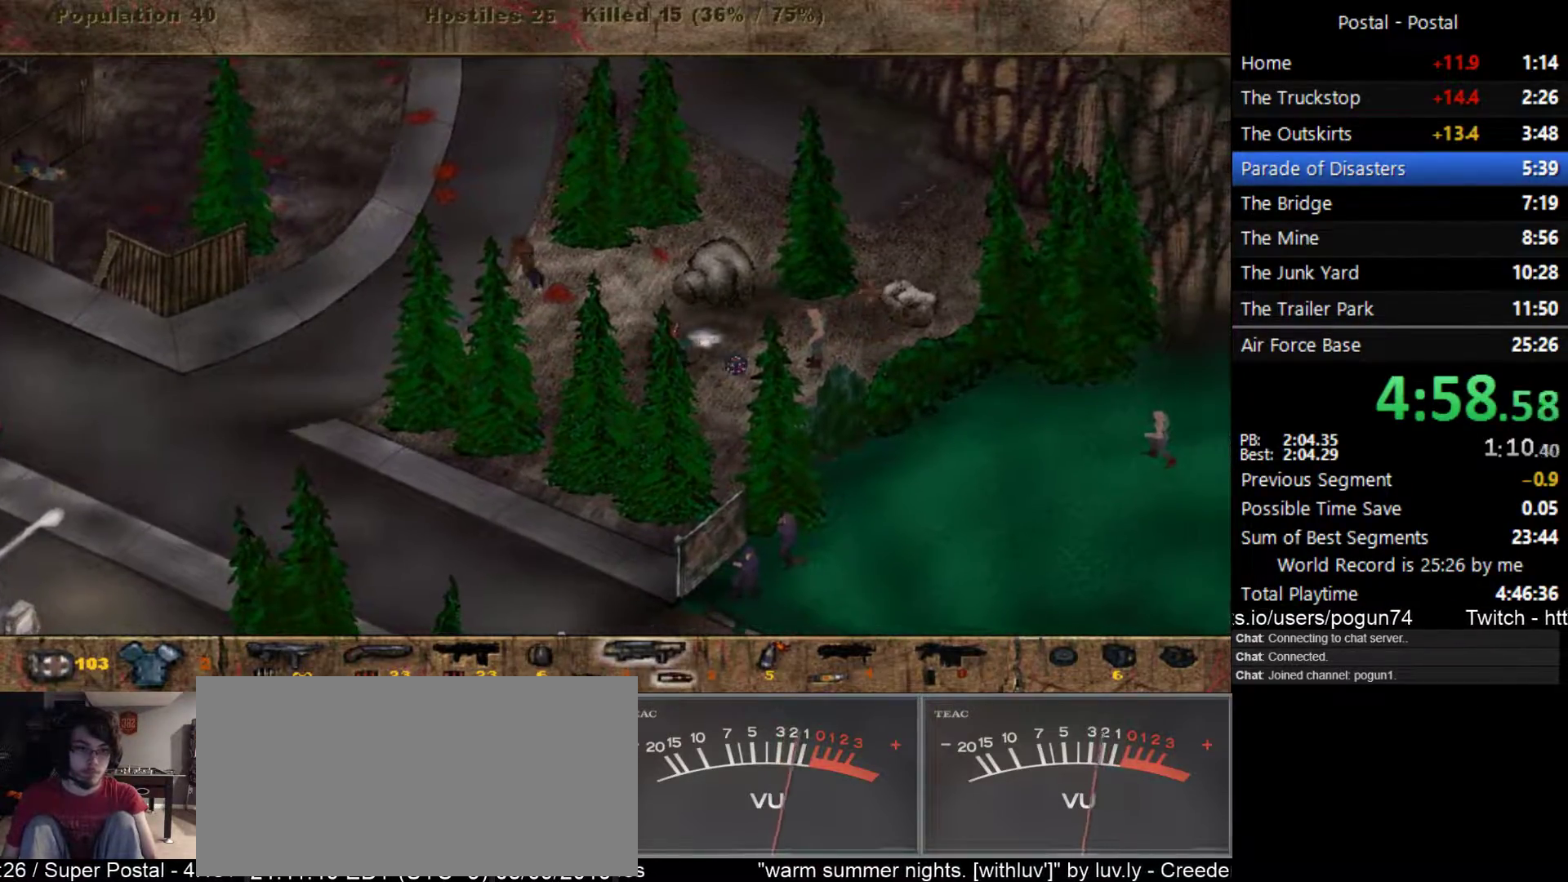
{"keys": ["d"], "events": []}
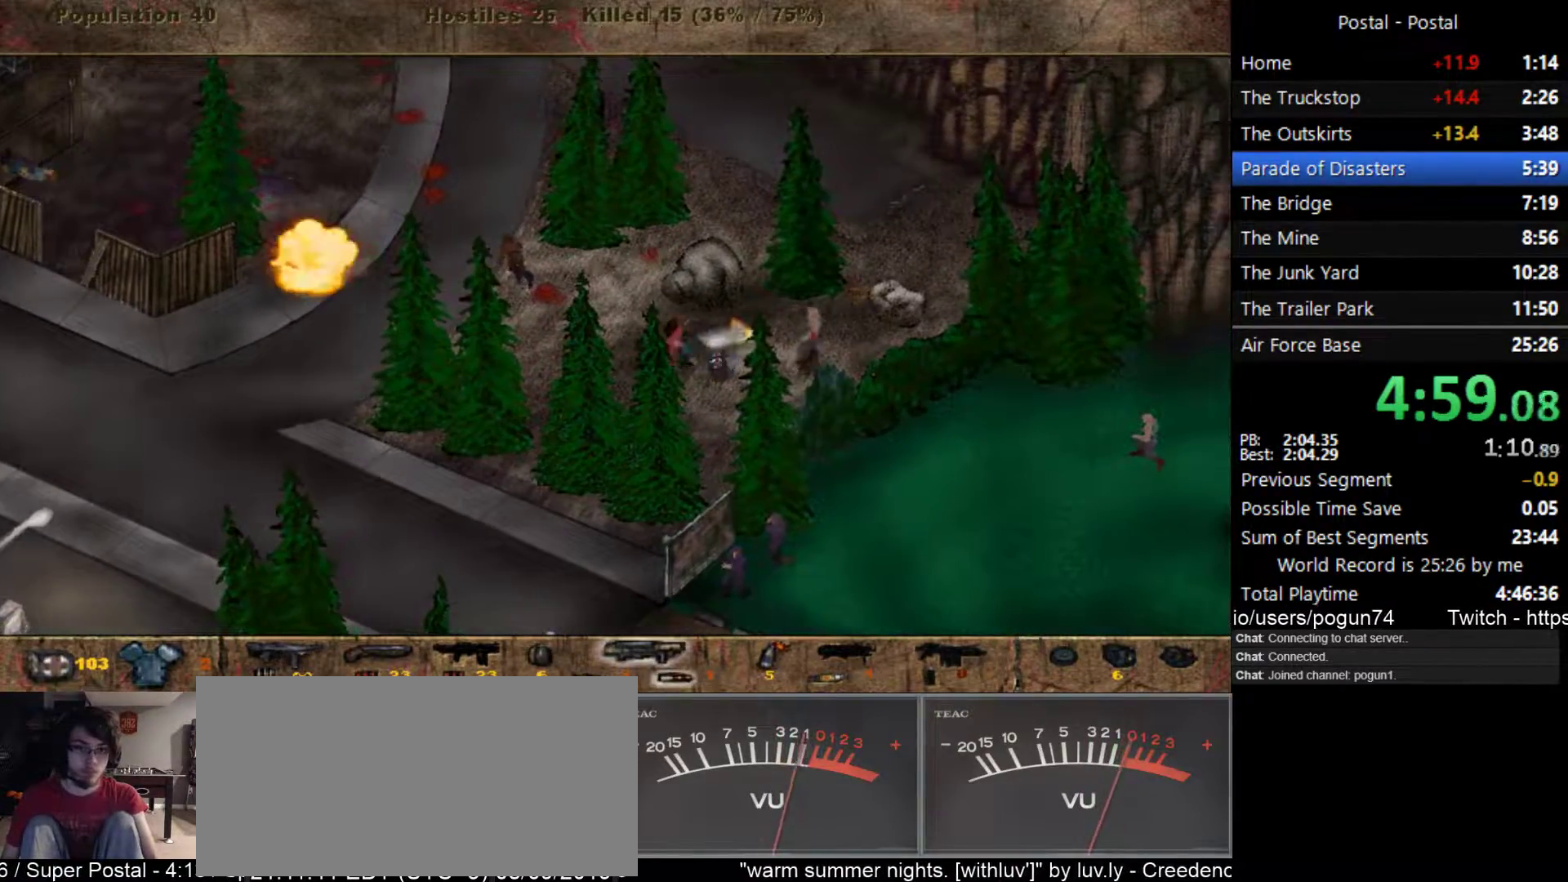
{"keys": ["a", "w"], "events": [[67, "w", "down"], [217, "d", "up"], [250, "a", "down"]]}
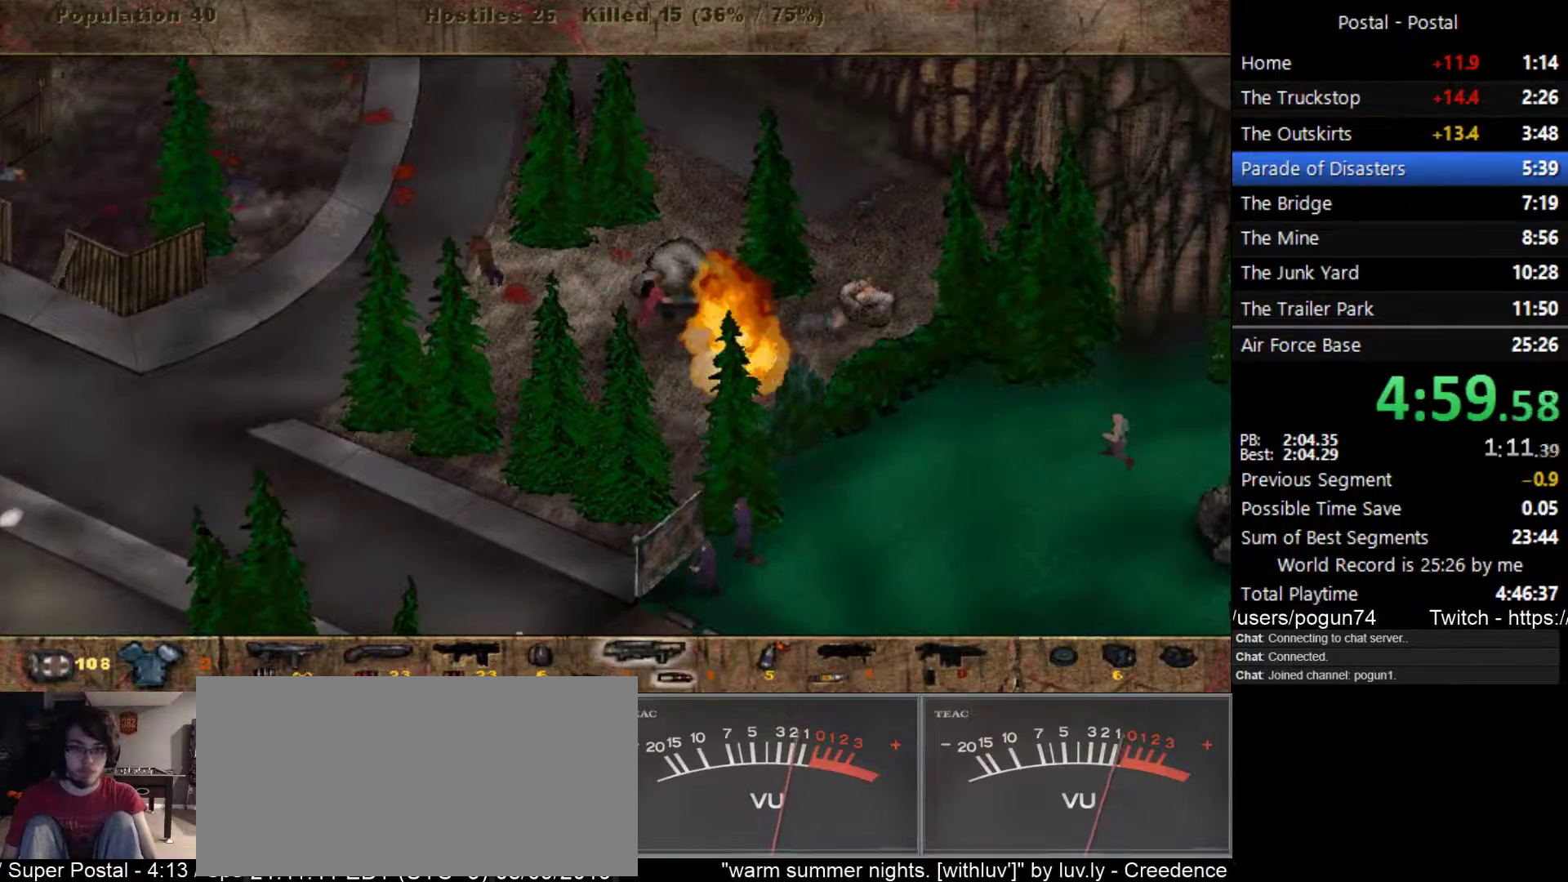
{"keys": ["w"], "events": [[283, "a", "up"]]}
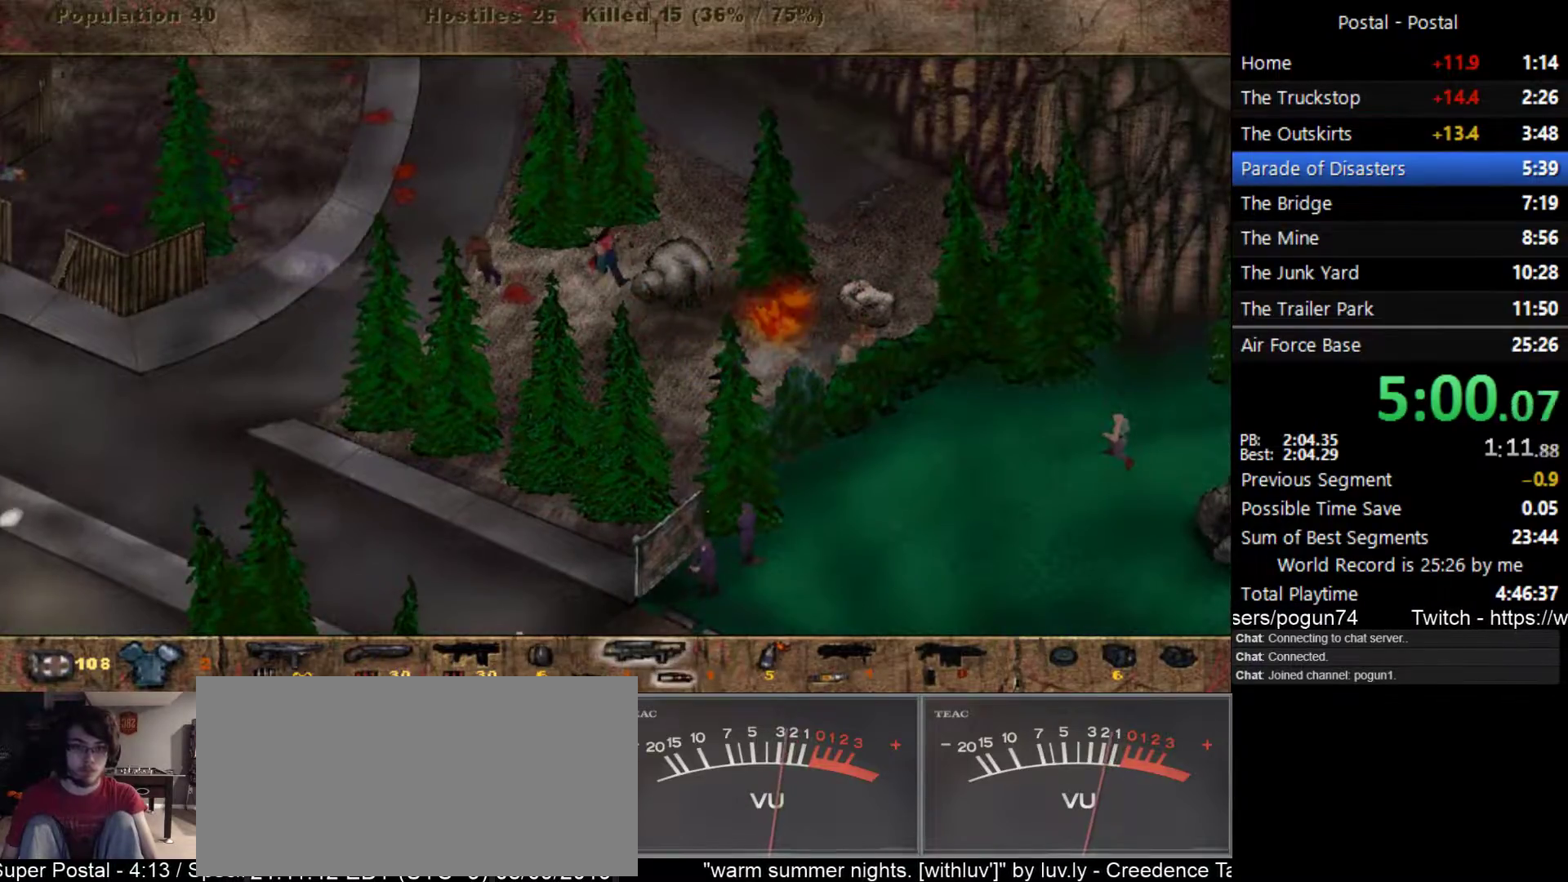
{"keys": ["s"], "events": [[50, "d", "down"], [50, "w", "up"], [117, "s", "down"], [150, "d", "up"]]}
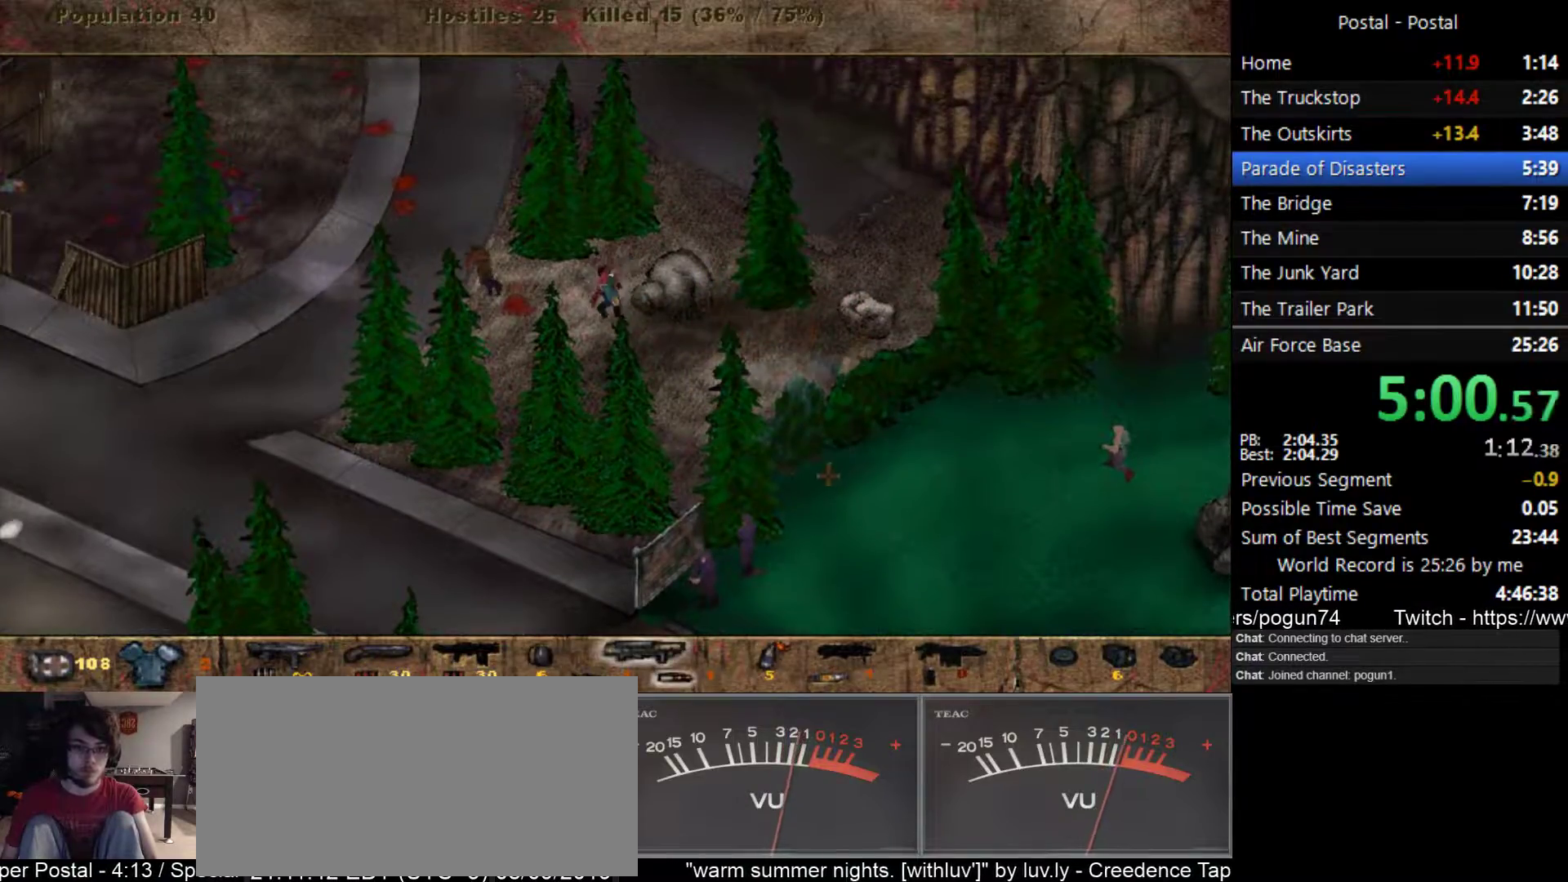
{"keys": ["d", "s"], "events": [[17, "d", "down"]]}
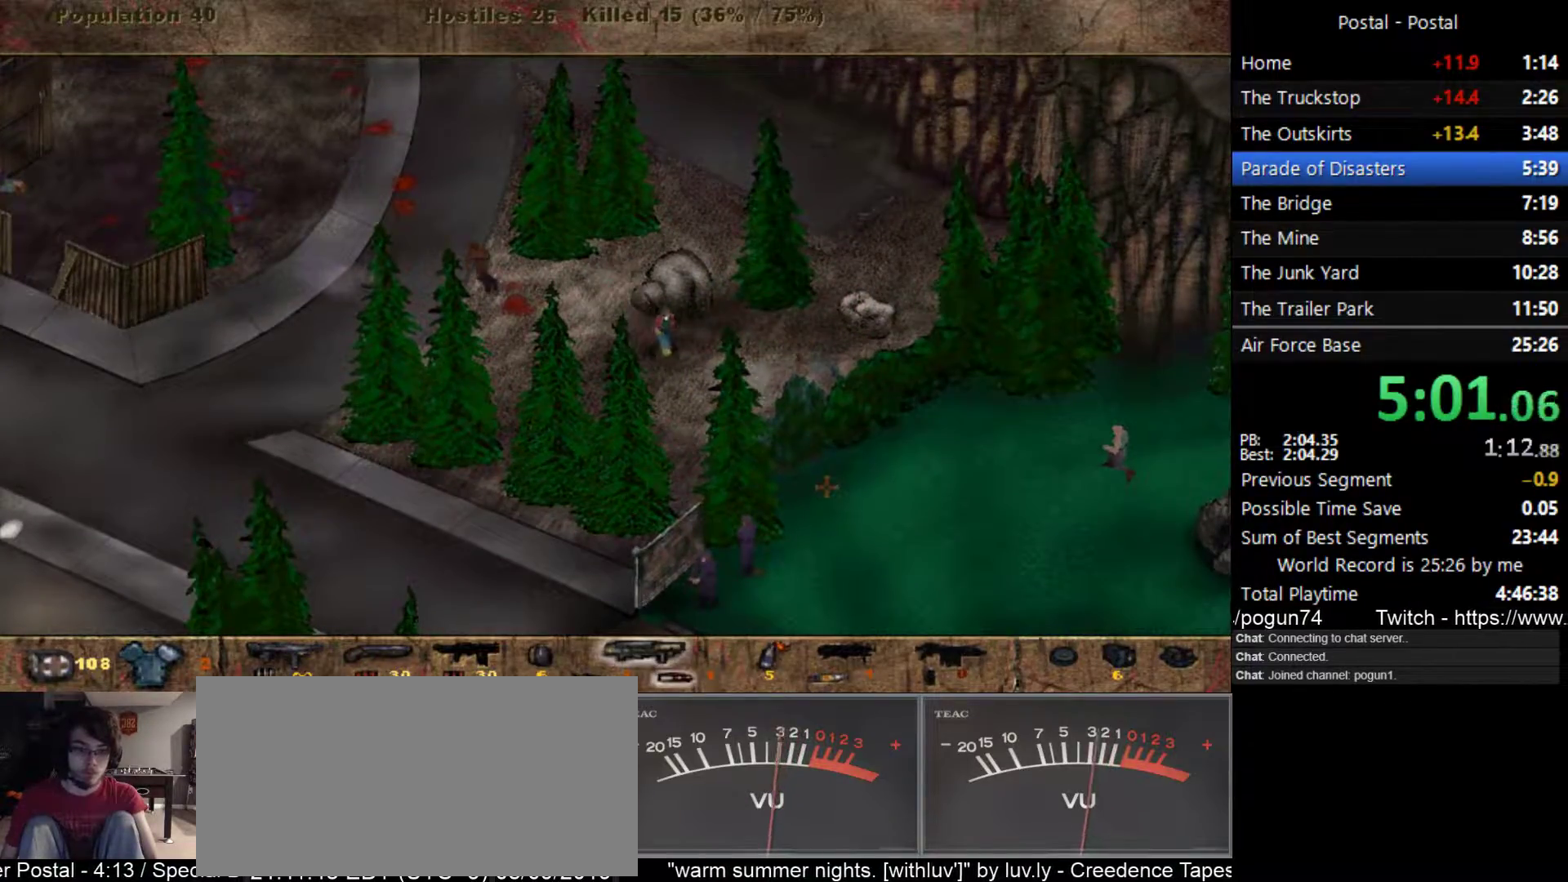
{"keys": ["d", "s"], "events": [[50, "d", "up"], [367, "d", "down"]]}
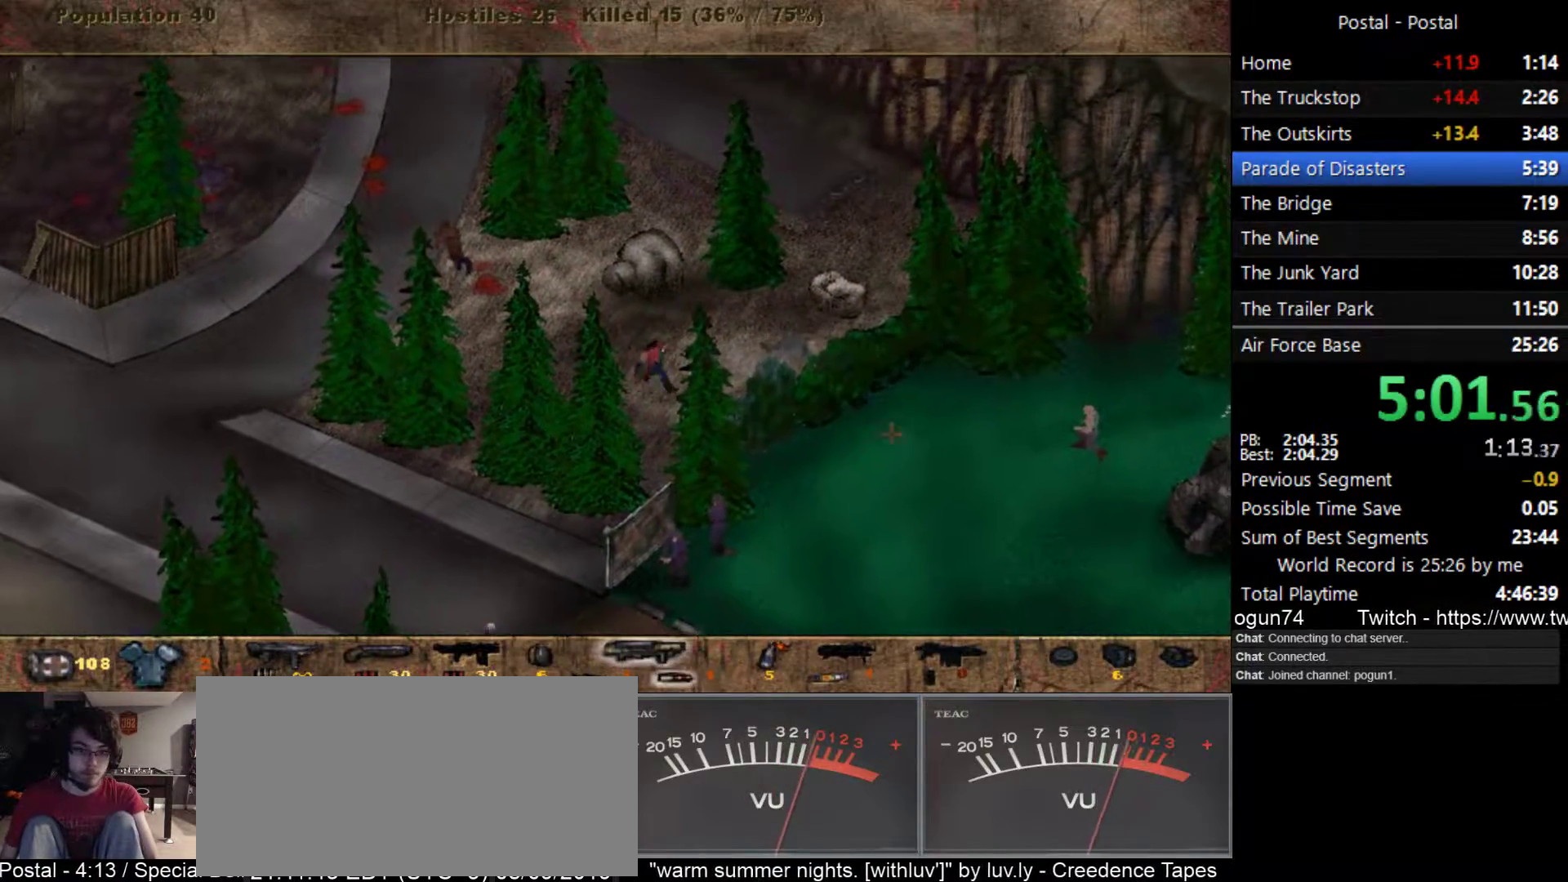
{"keys": ["d", "s"], "events": [[250, "d", "up"], [367, "d", "down"]]}
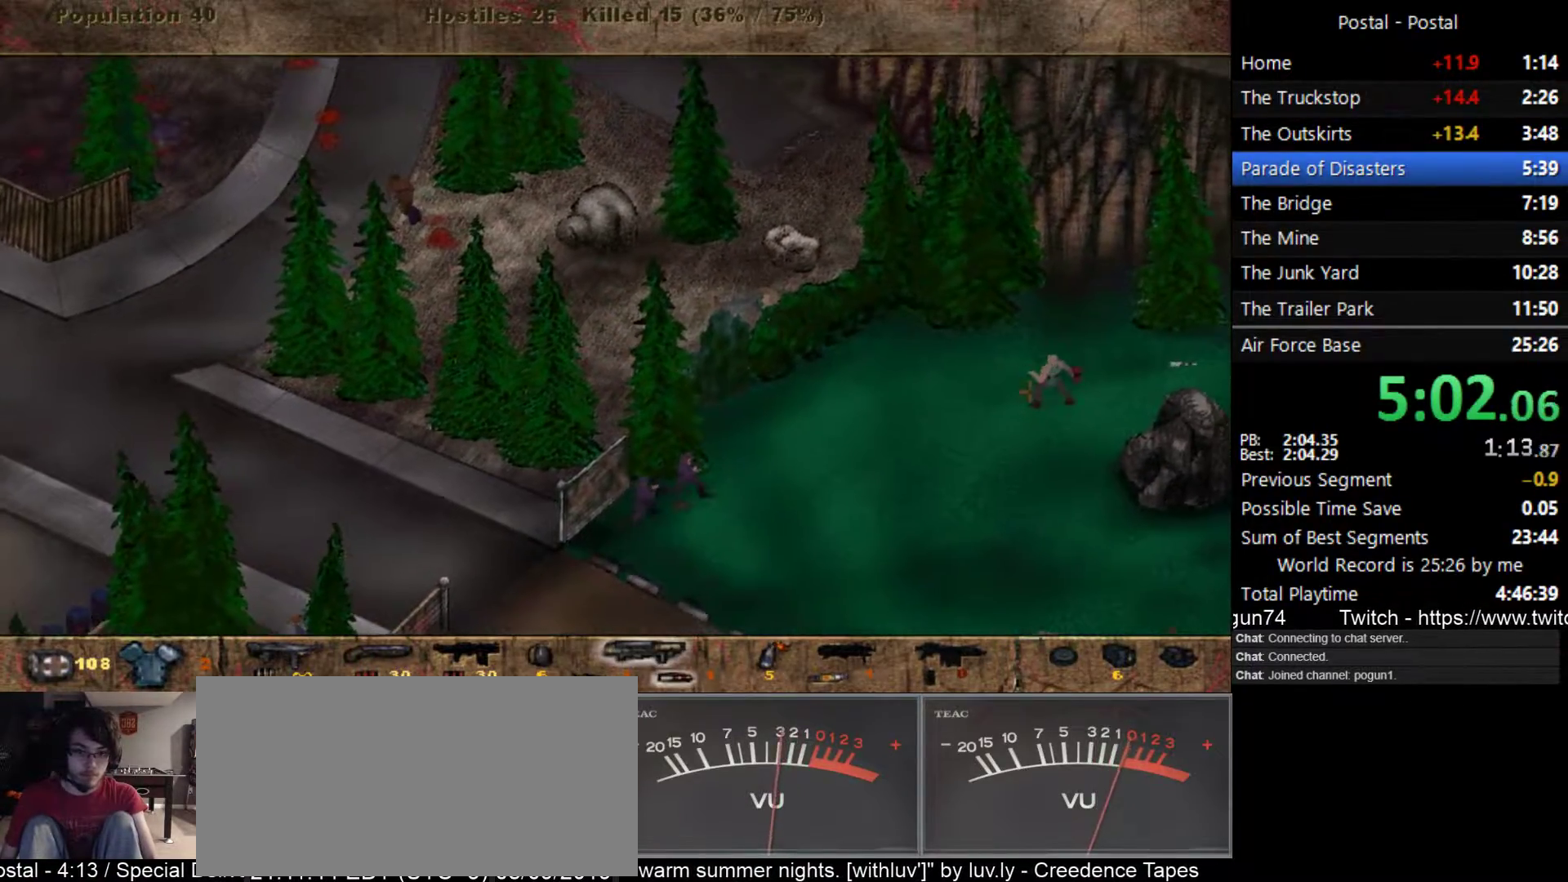
{"keys": ["d"], "events": [[250, "s", "up"]]}
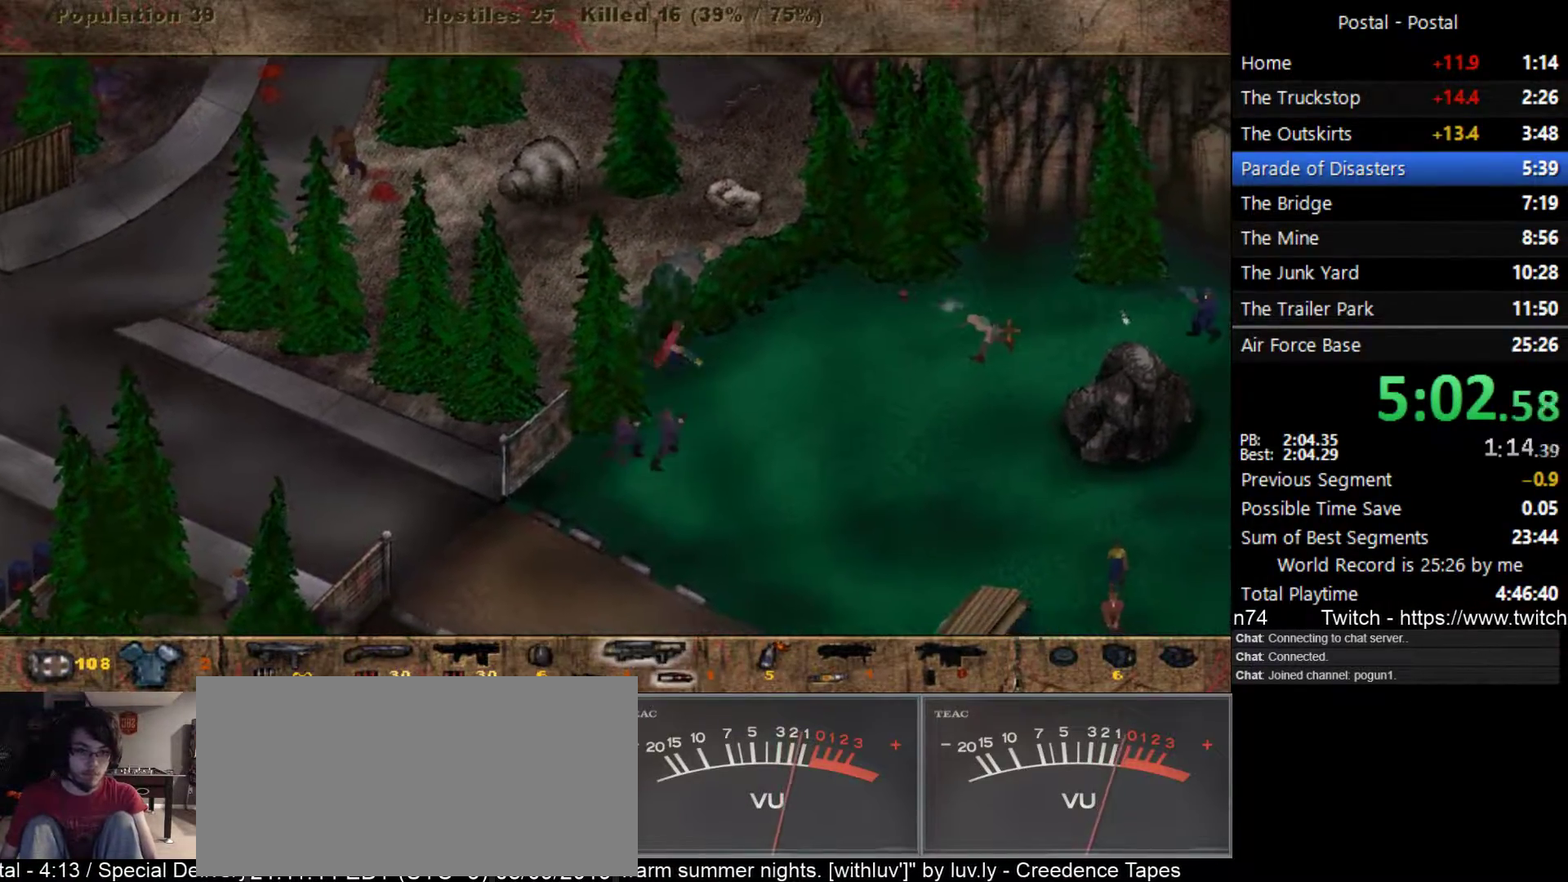
{"keys": ["d", "s"], "events": [[200, "s", "down"]]}
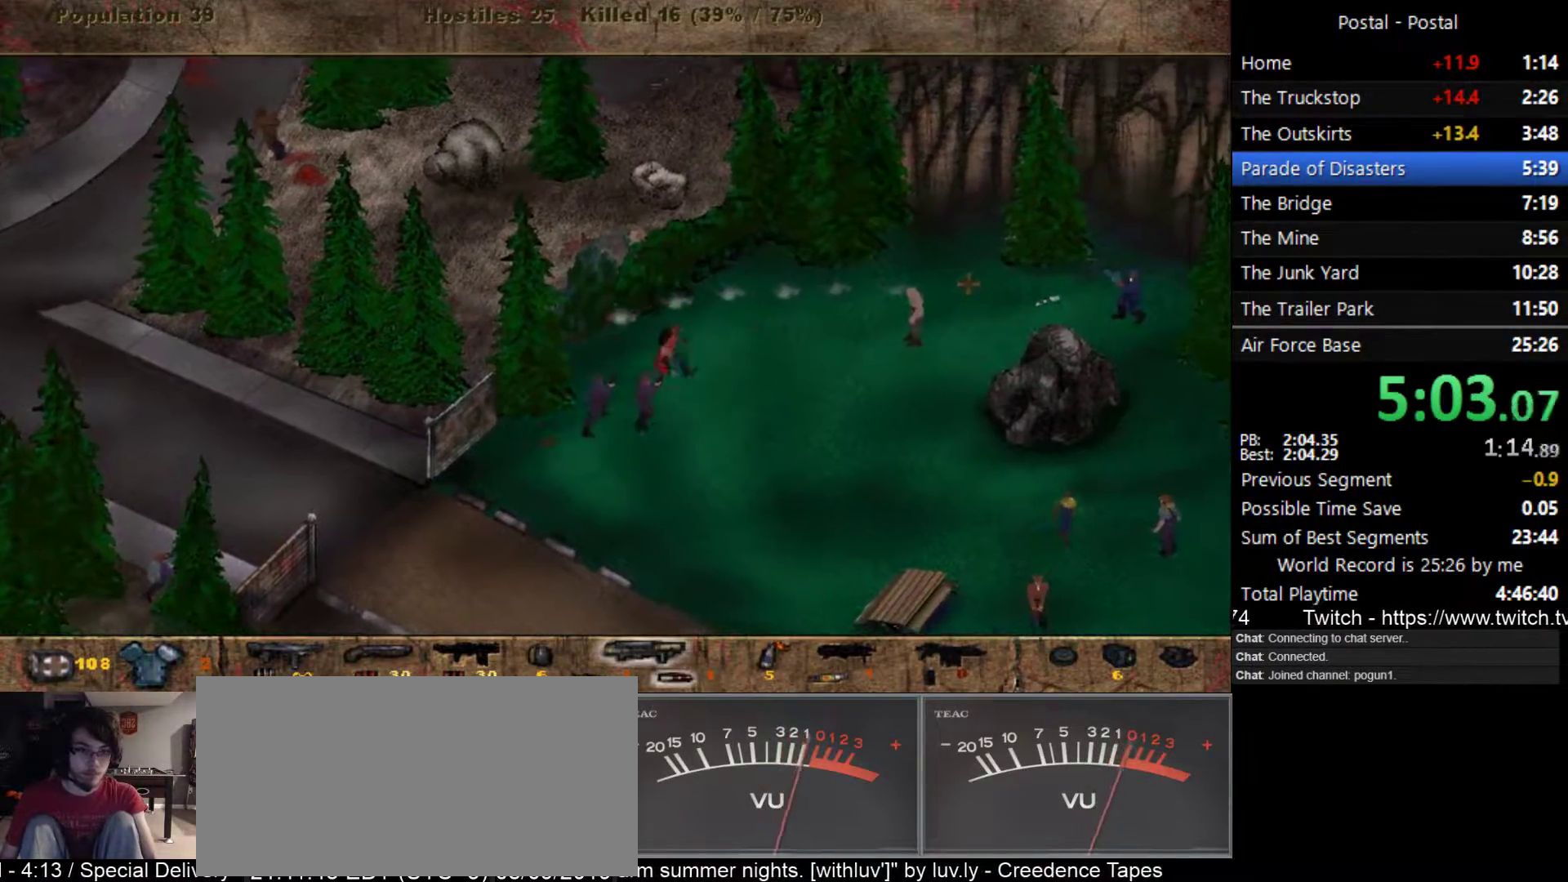
{"keys": ["d"], "events": [[17, "s", "up"]]}
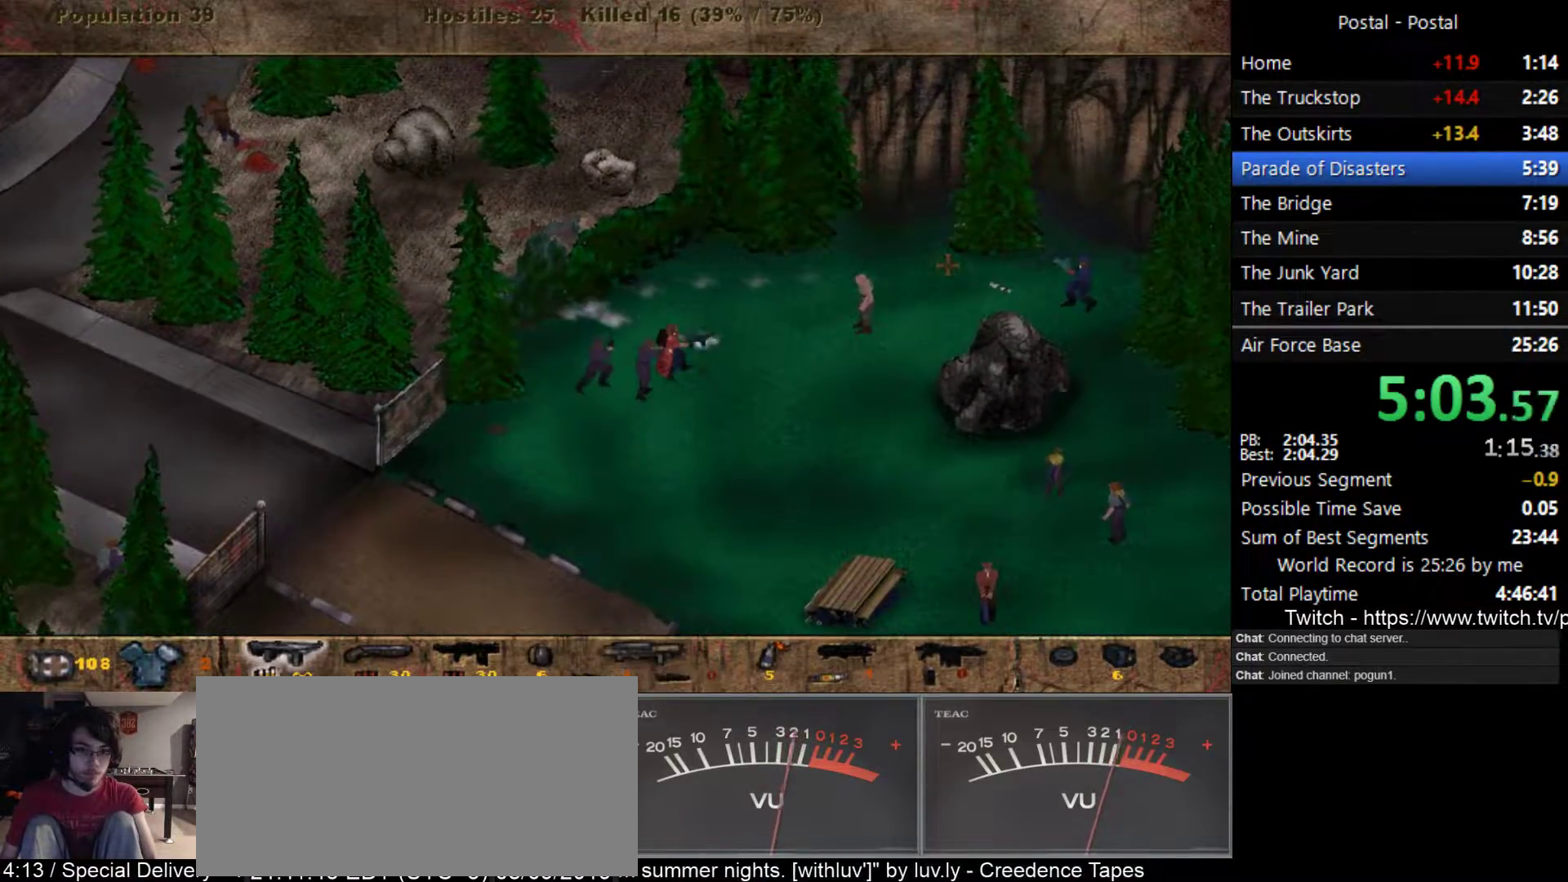
{"keys": ["d", "s"], "events": [[150, "s", "down"]]}
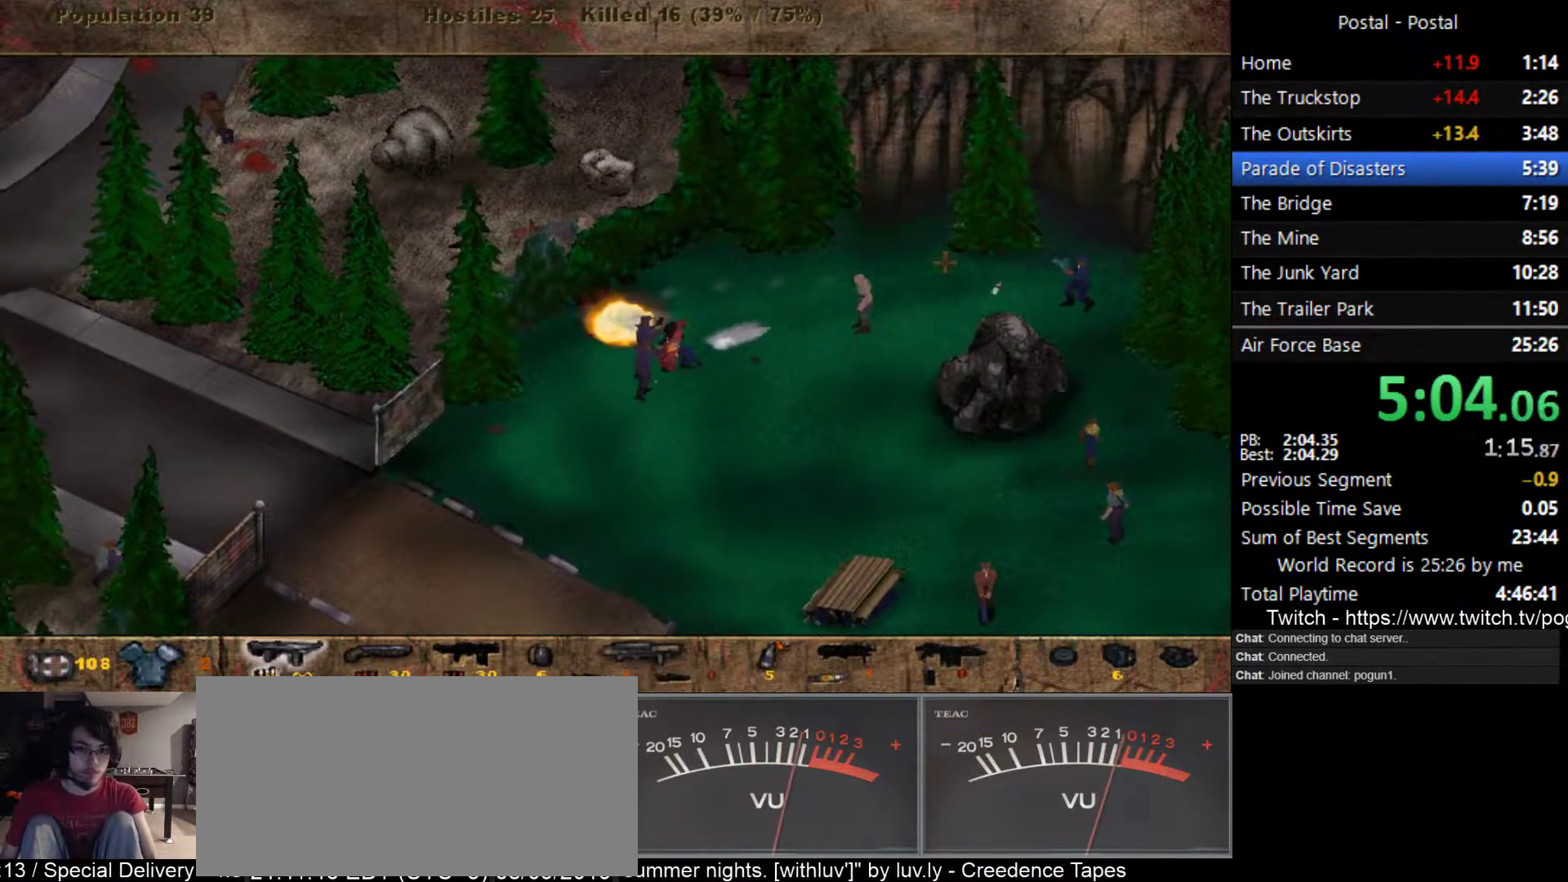
{"keys": ["s"], "events": [[367, "d", "up"]]}
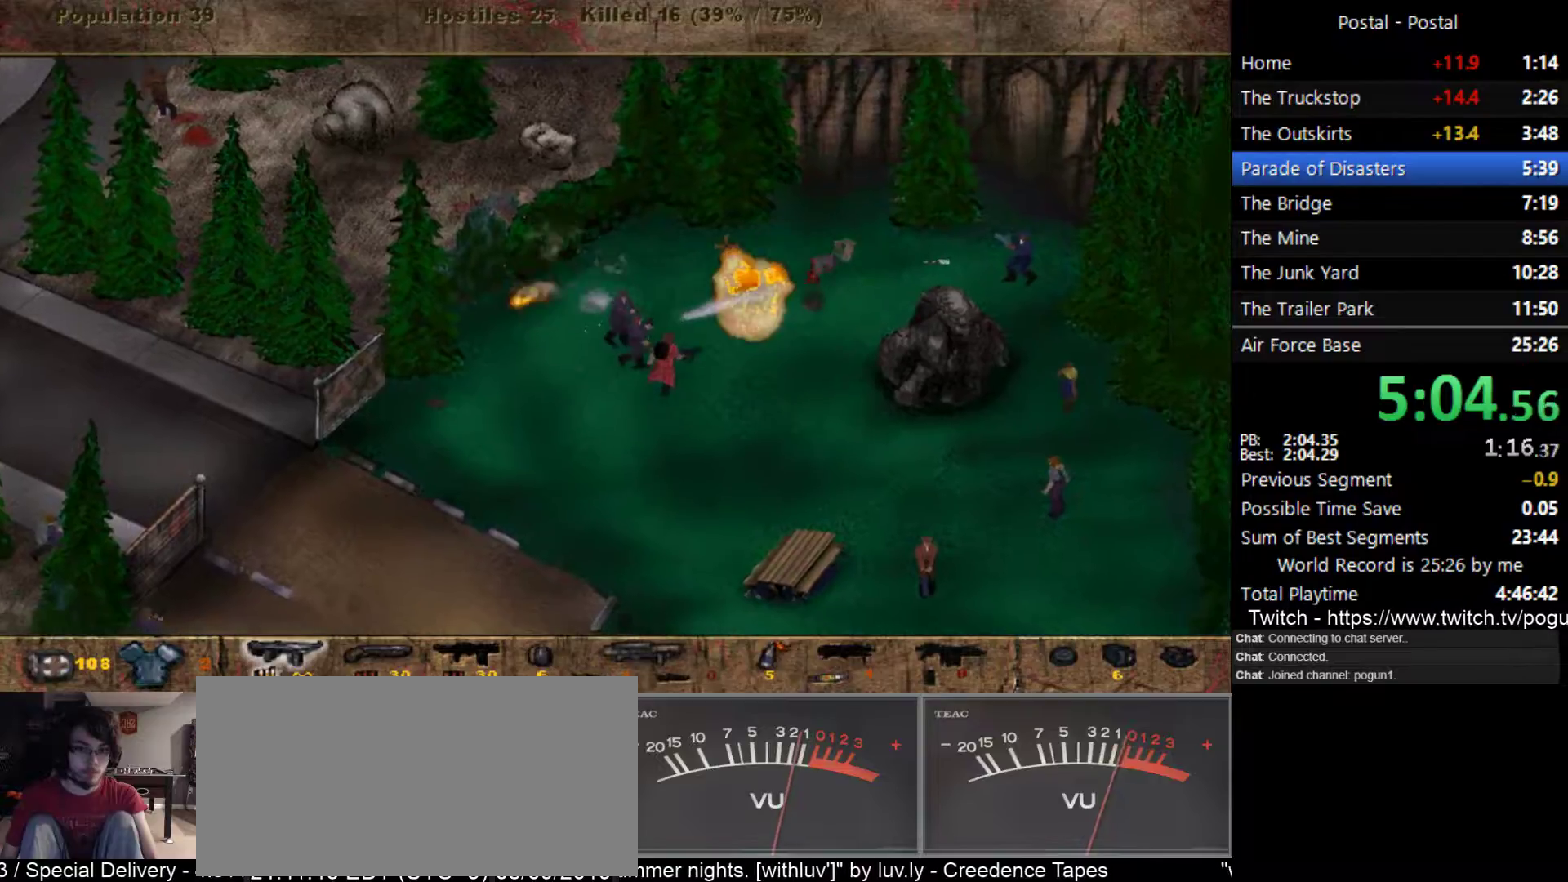
{"keys": ["s"], "events": []}
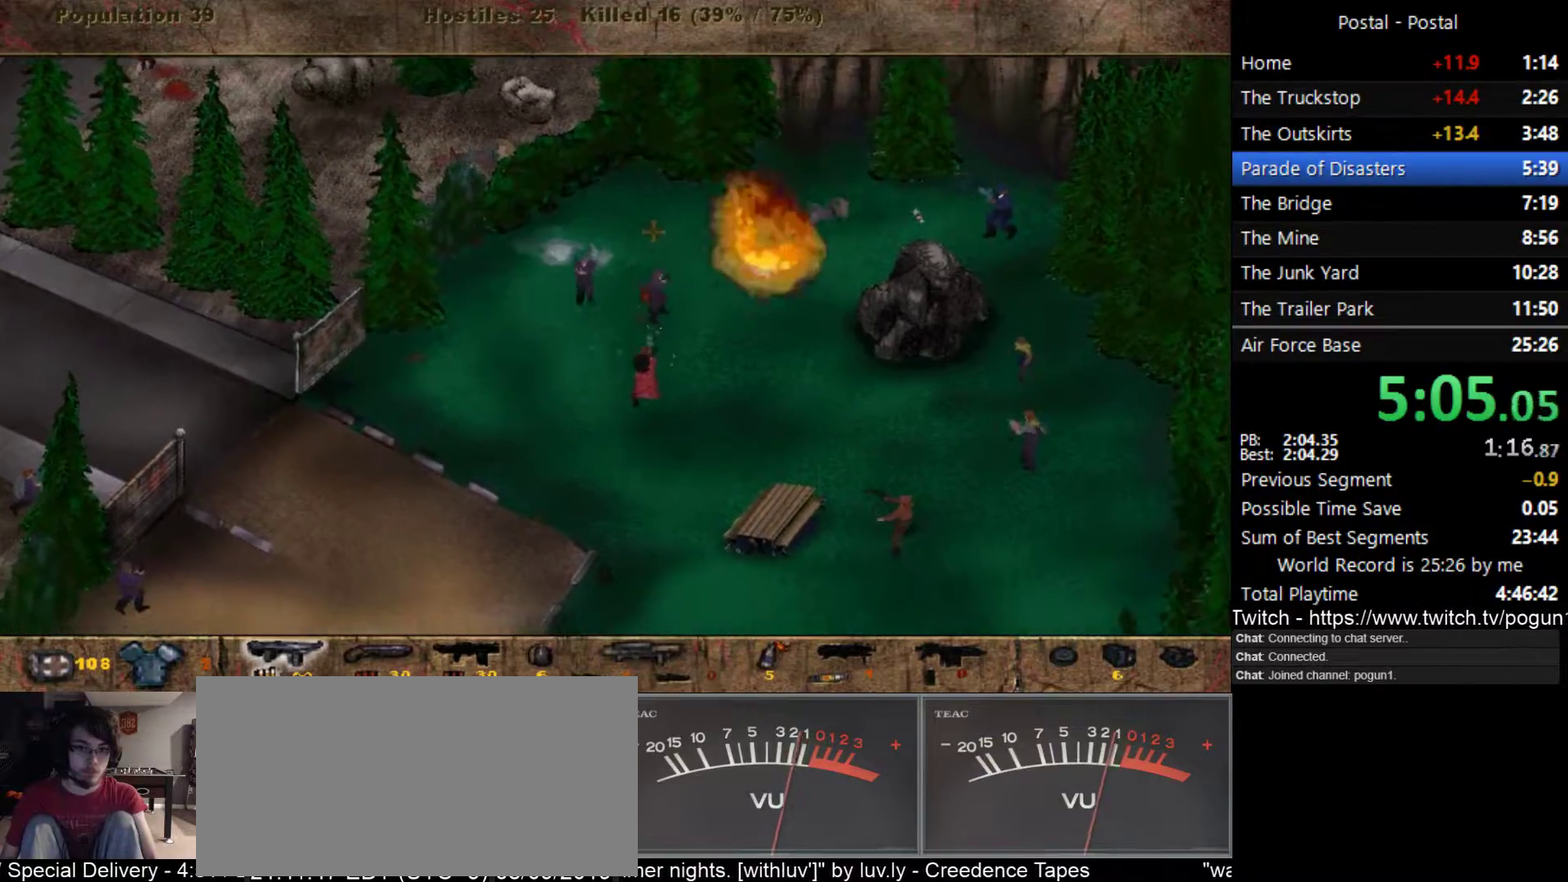
{"keys": ["a"], "events": [[367, "a", "down"], [367, "s", "up"]]}
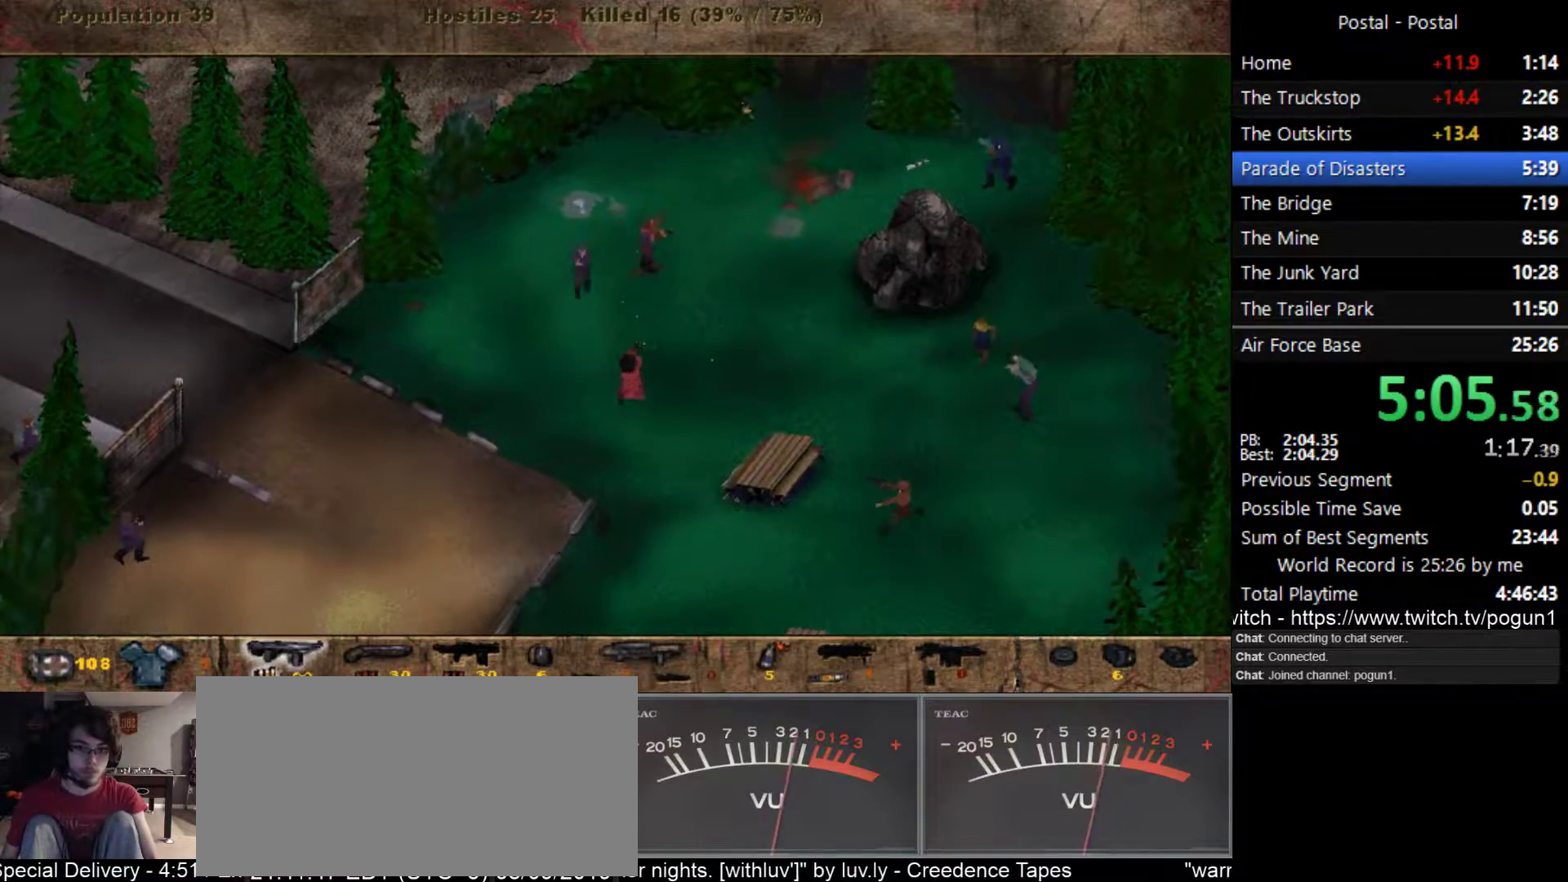
{"keys": ["d"], "events": [[67, "w", "down"], [117, "a", "up"], [200, "w", "up"], [350, "d", "down"]]}
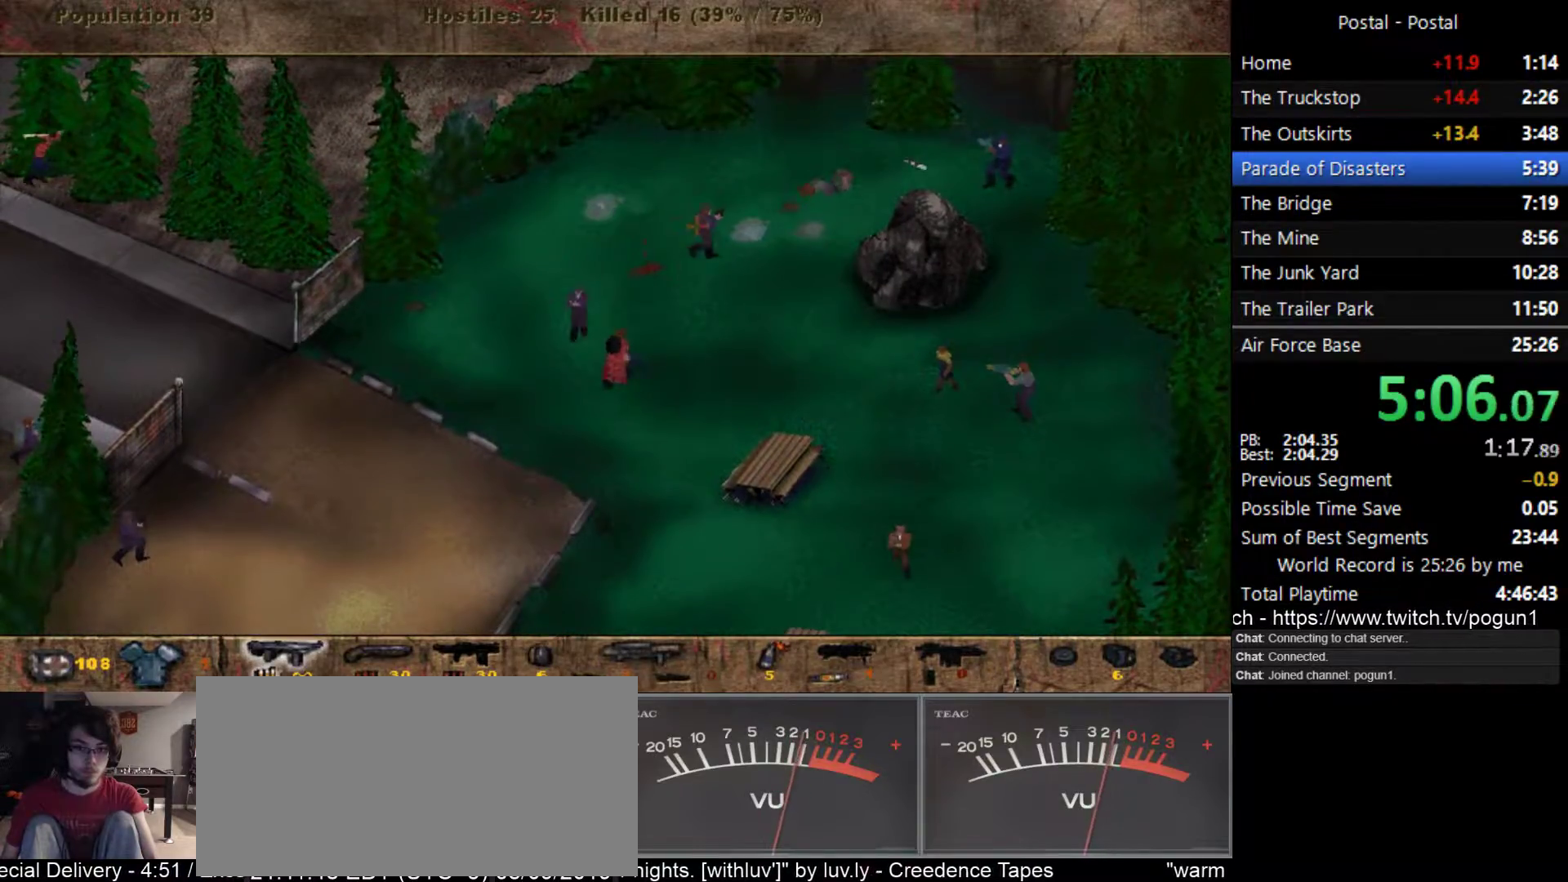
{"keys": ["d", "w"], "events": [[17, "w", "down"], [217, "d", "up"], [367, "d", "down"]]}
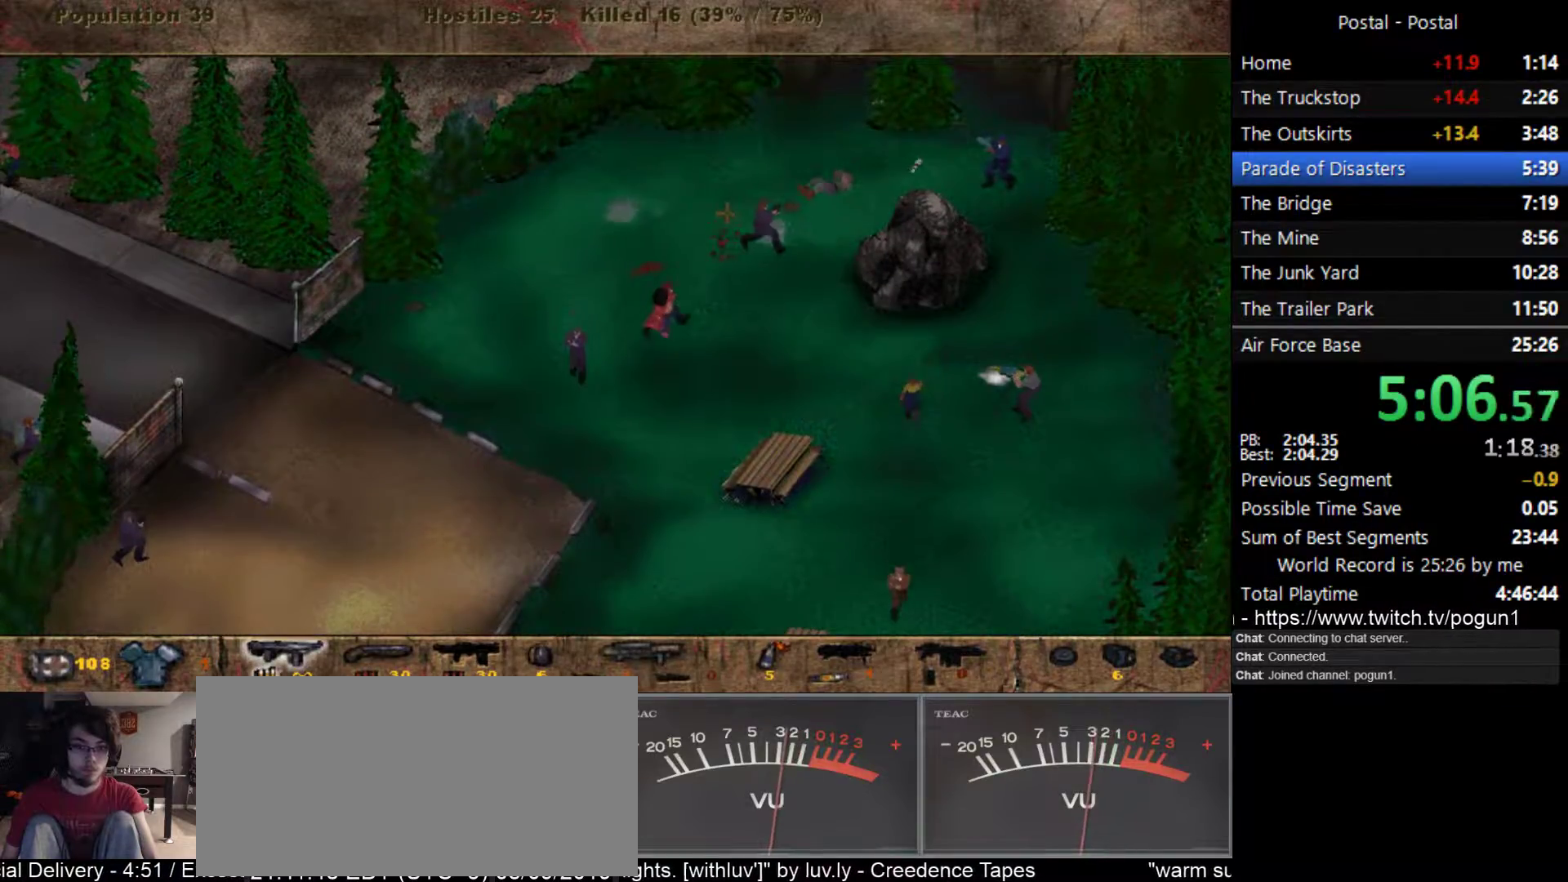
{"keys": ["d", "w"], "events": [[200, "d", "up"], [467, "d", "down"]]}
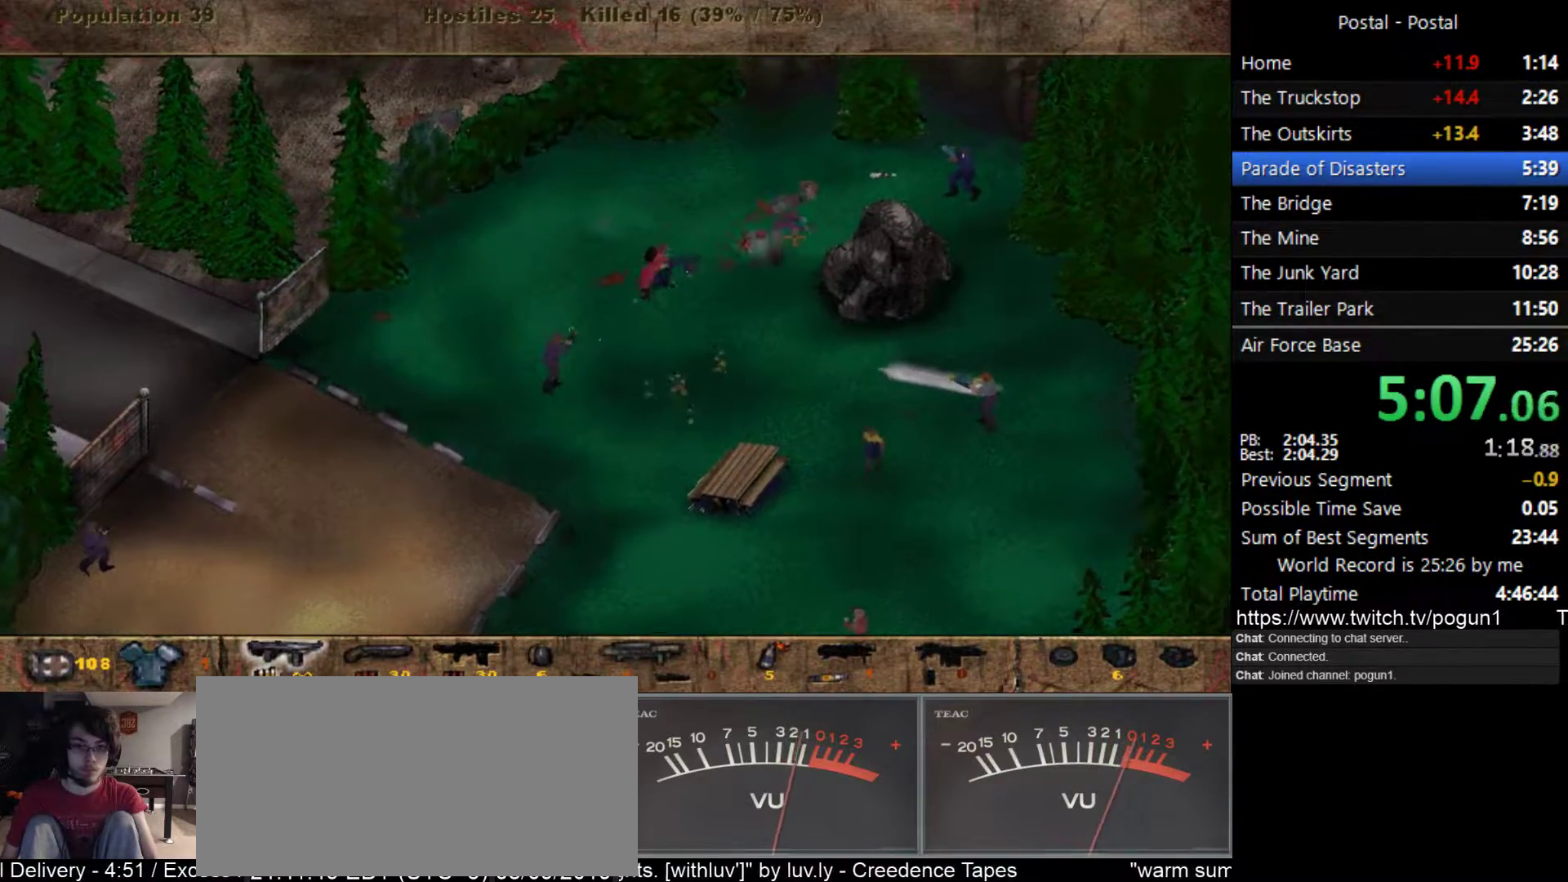
{"keys": ["d", "w"], "events": [[300, "d", "up"], [400, "d", "down"]]}
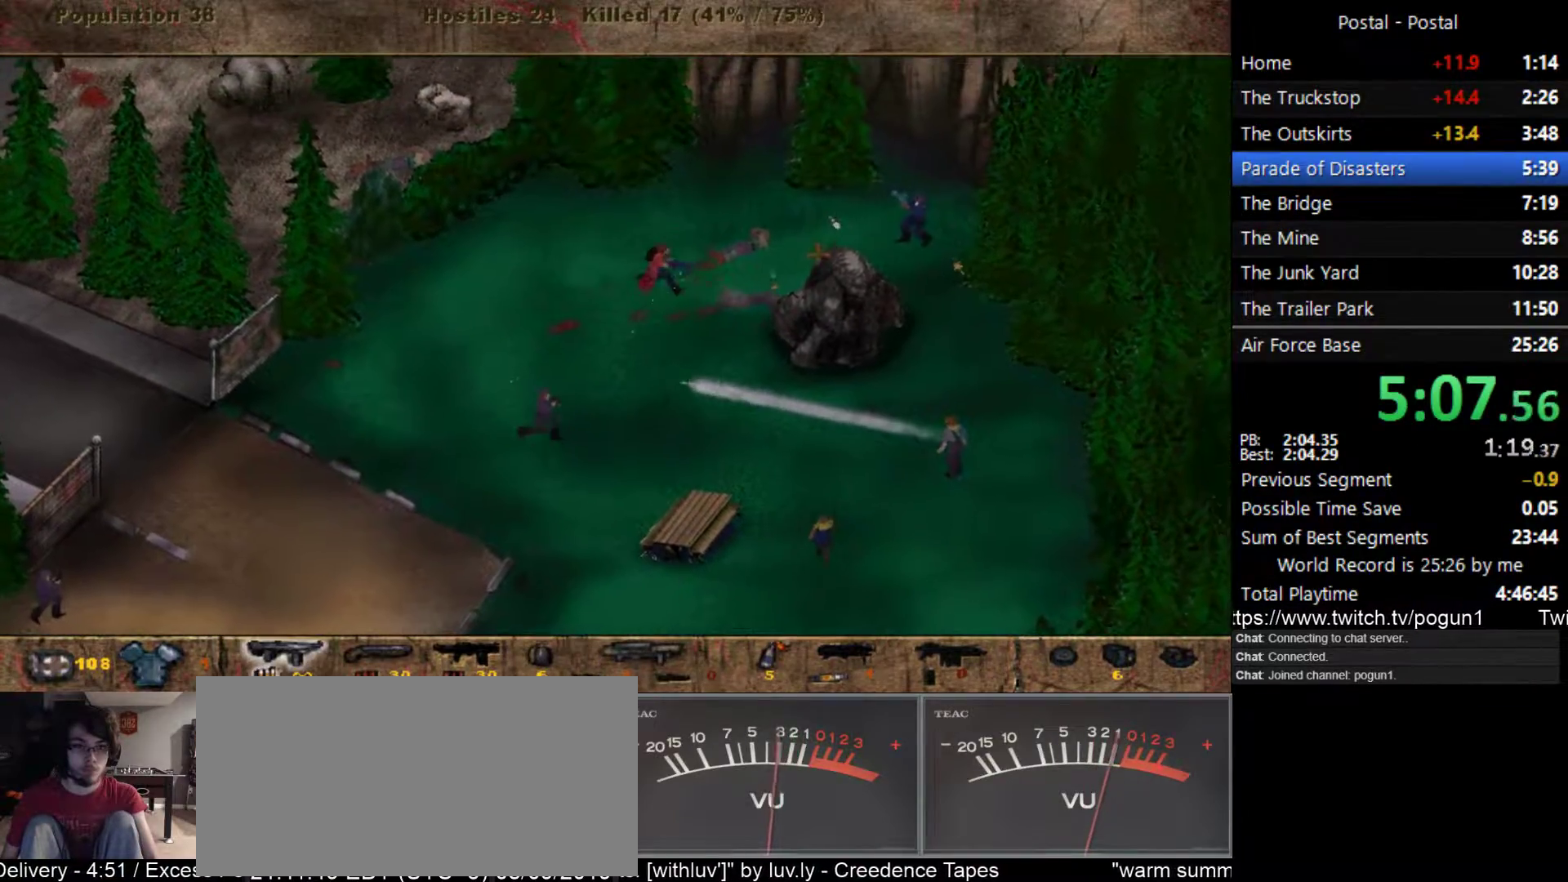
{"keys": ["d"], "events": [[300, "w", "up"]]}
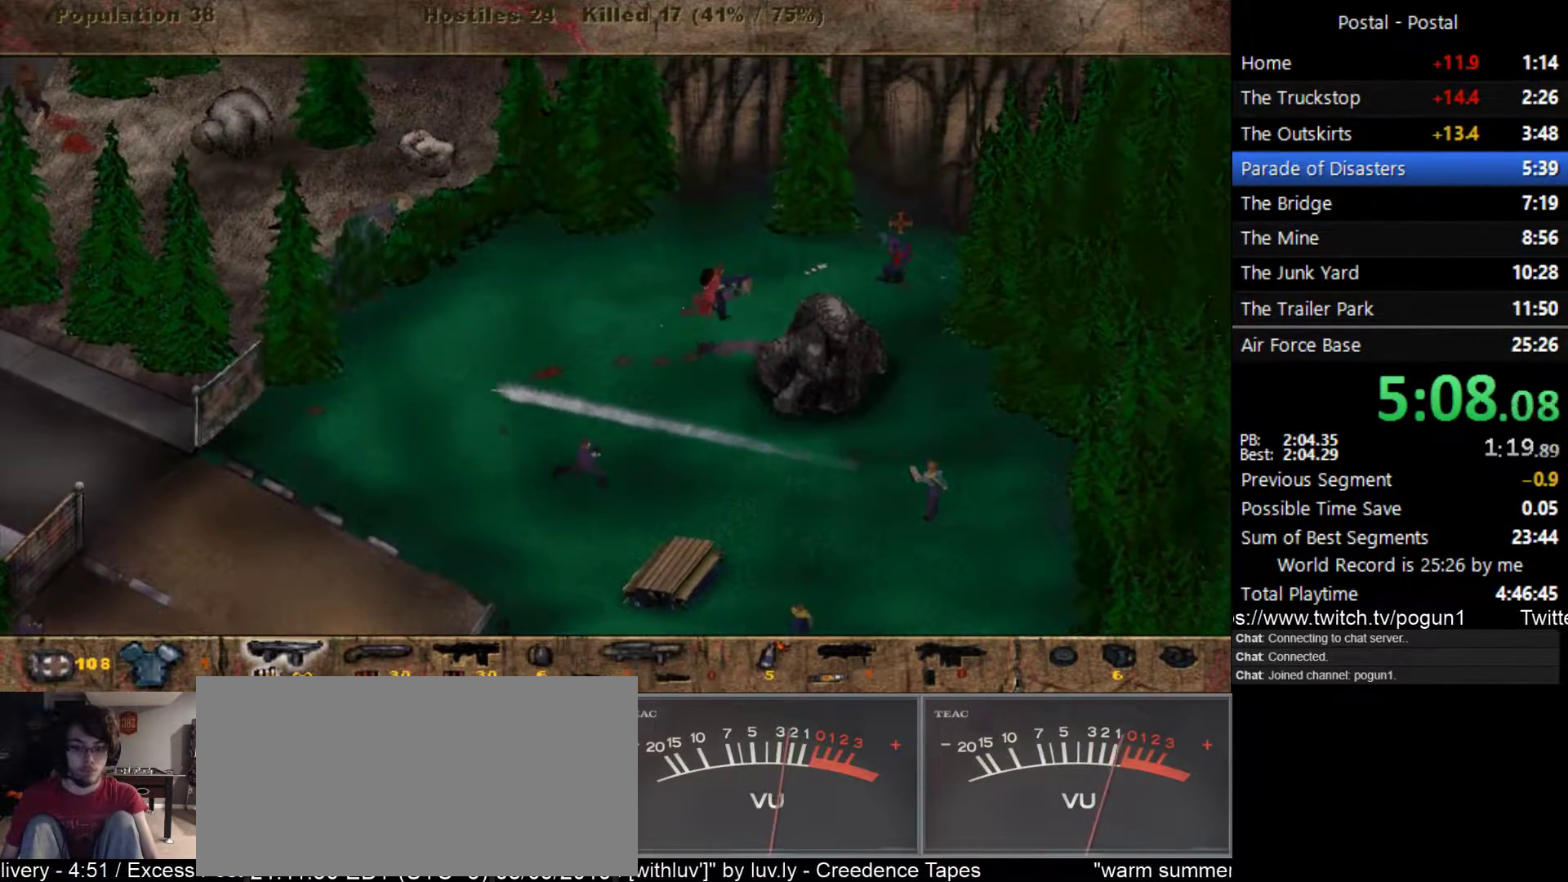
{"keys": ["d", "w"], "events": [[150, "w", "down"], [267, "w", "up"], [450, "w", "down"]]}